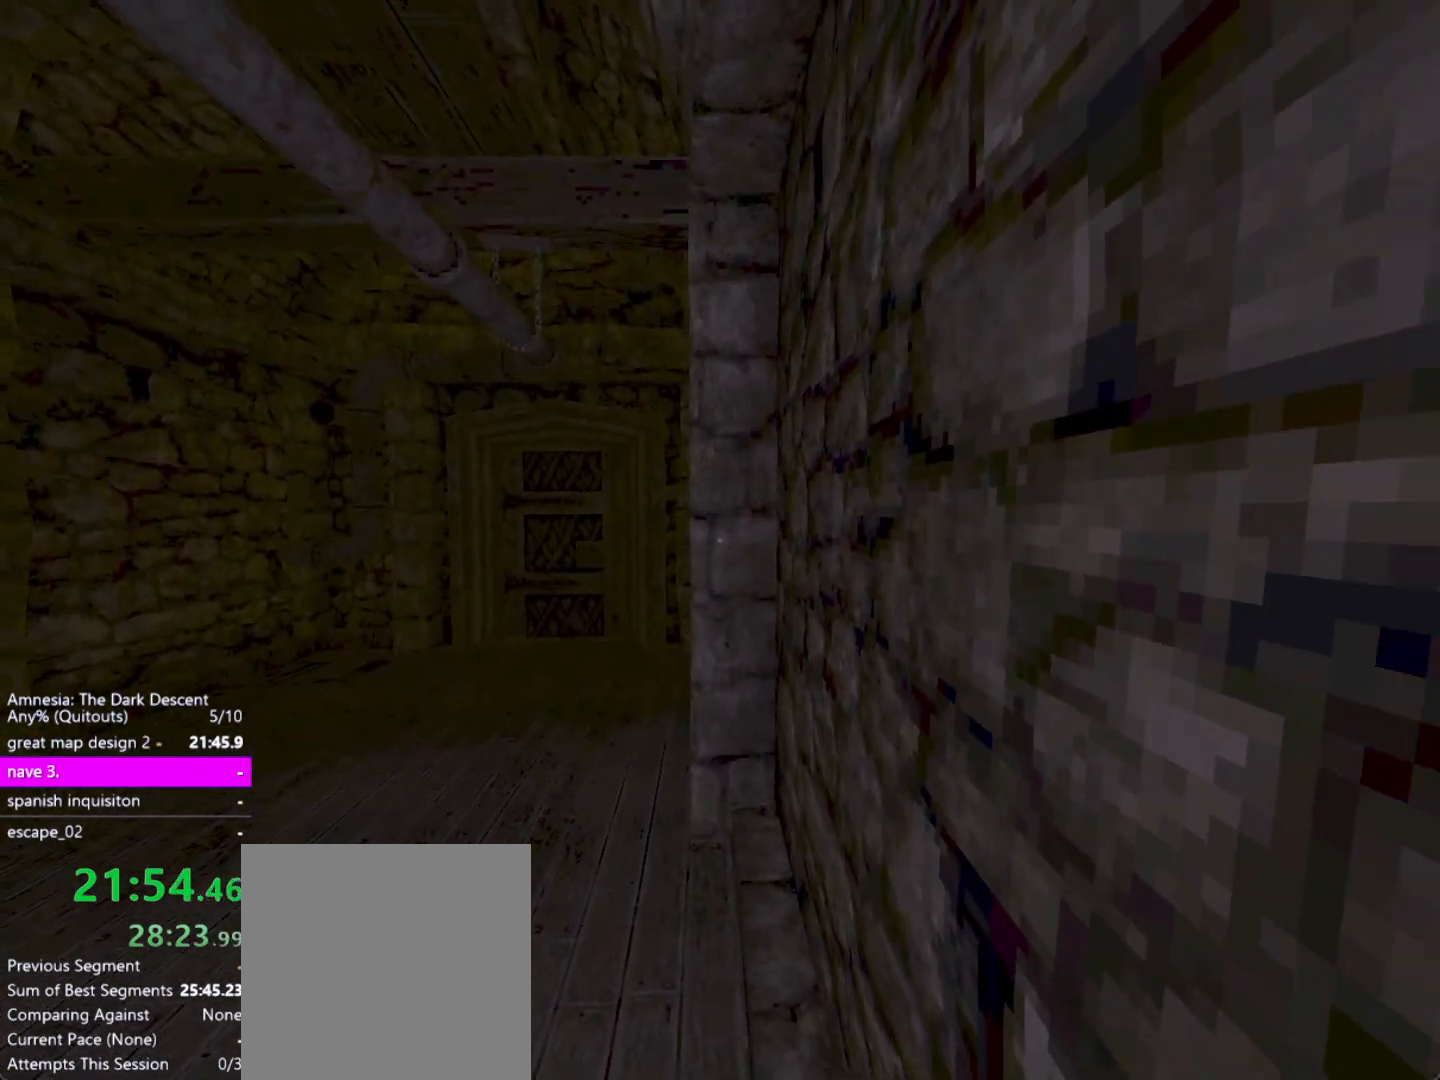
Gameplay with keyboard and mouse; each line is a JSON object with the keys and mouse buttons held at the frame after it. "events" lists presses ("down") and releases ("up") of "a", "alt", "ctrl", "d", "down", "escape", "f4", "return", "s", "shift", "space", "tab", "up", "w", "mouse_left" and "mouse_right" between this image and that frame as [ms after this image, input, new state], when the widget could be followed in between. "mouse_left", "mouse_right" = the "left", "right" buttons of the "mouse" list. No other keys are recorded. Mouse movement is not recorded. Not read: other_keys.
{"keys": ["shift", "w"], "mouse": [], "events": [[167, "w", "down"]]}
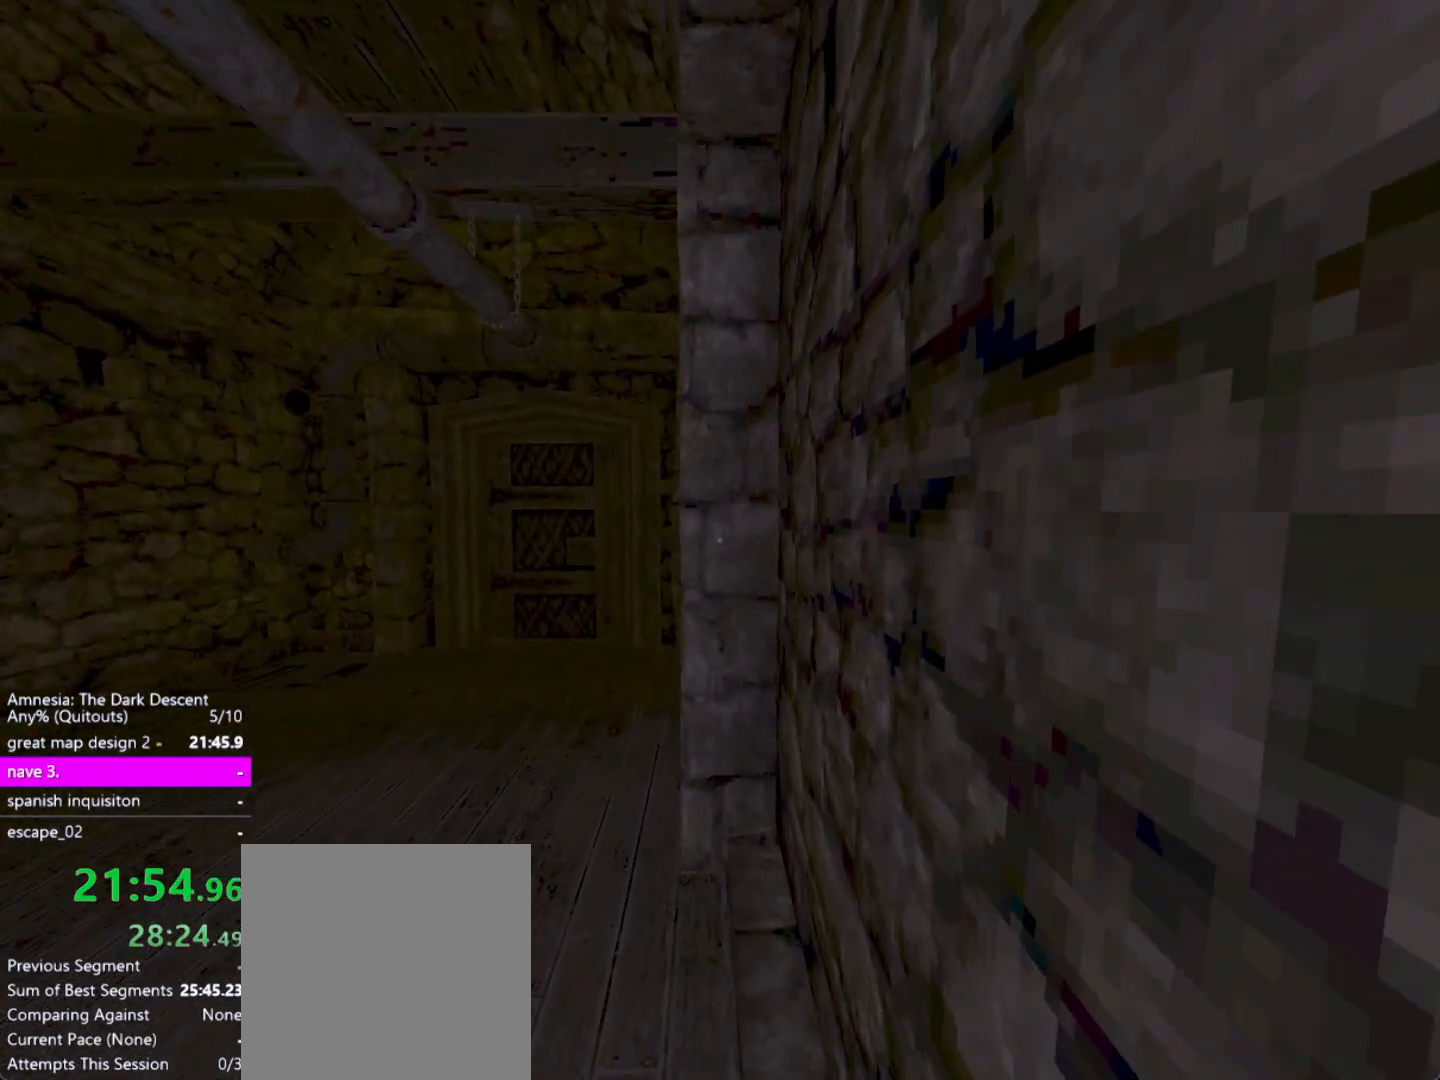
{"keys": ["shift", "w"], "mouse": [], "events": []}
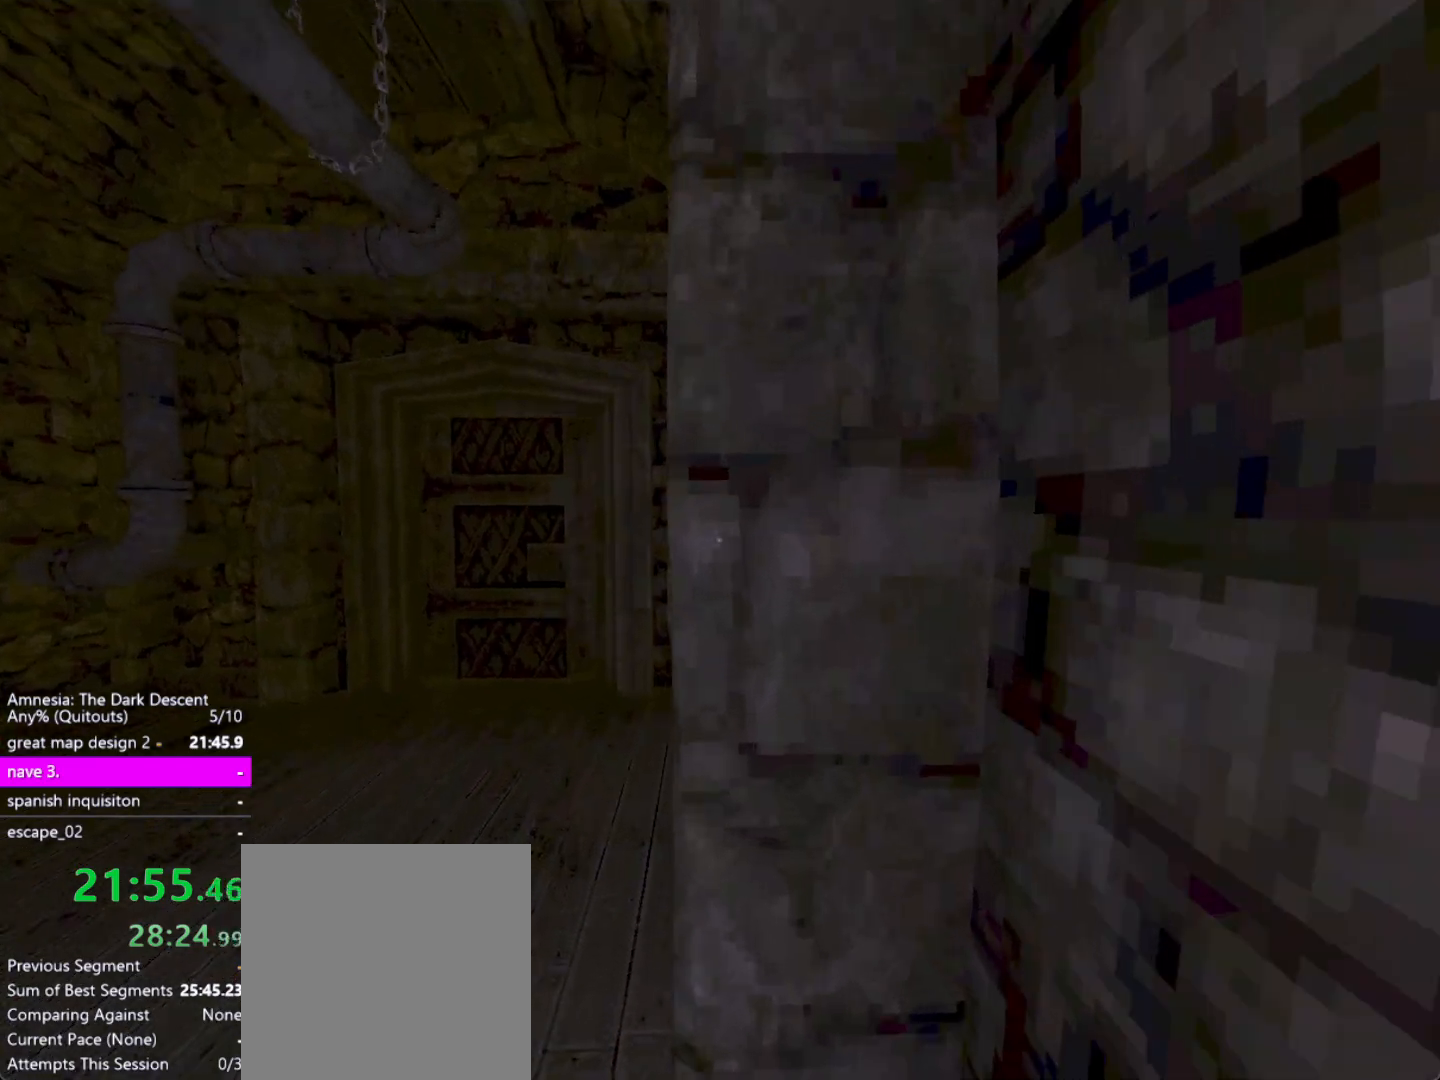
{"keys": ["d", "shift", "w"], "mouse": [], "events": [[150, "d", "down"], [250, "down", "down"], [383, "down", "up"], [433, "d", "up"], [483, "d", "down"]]}
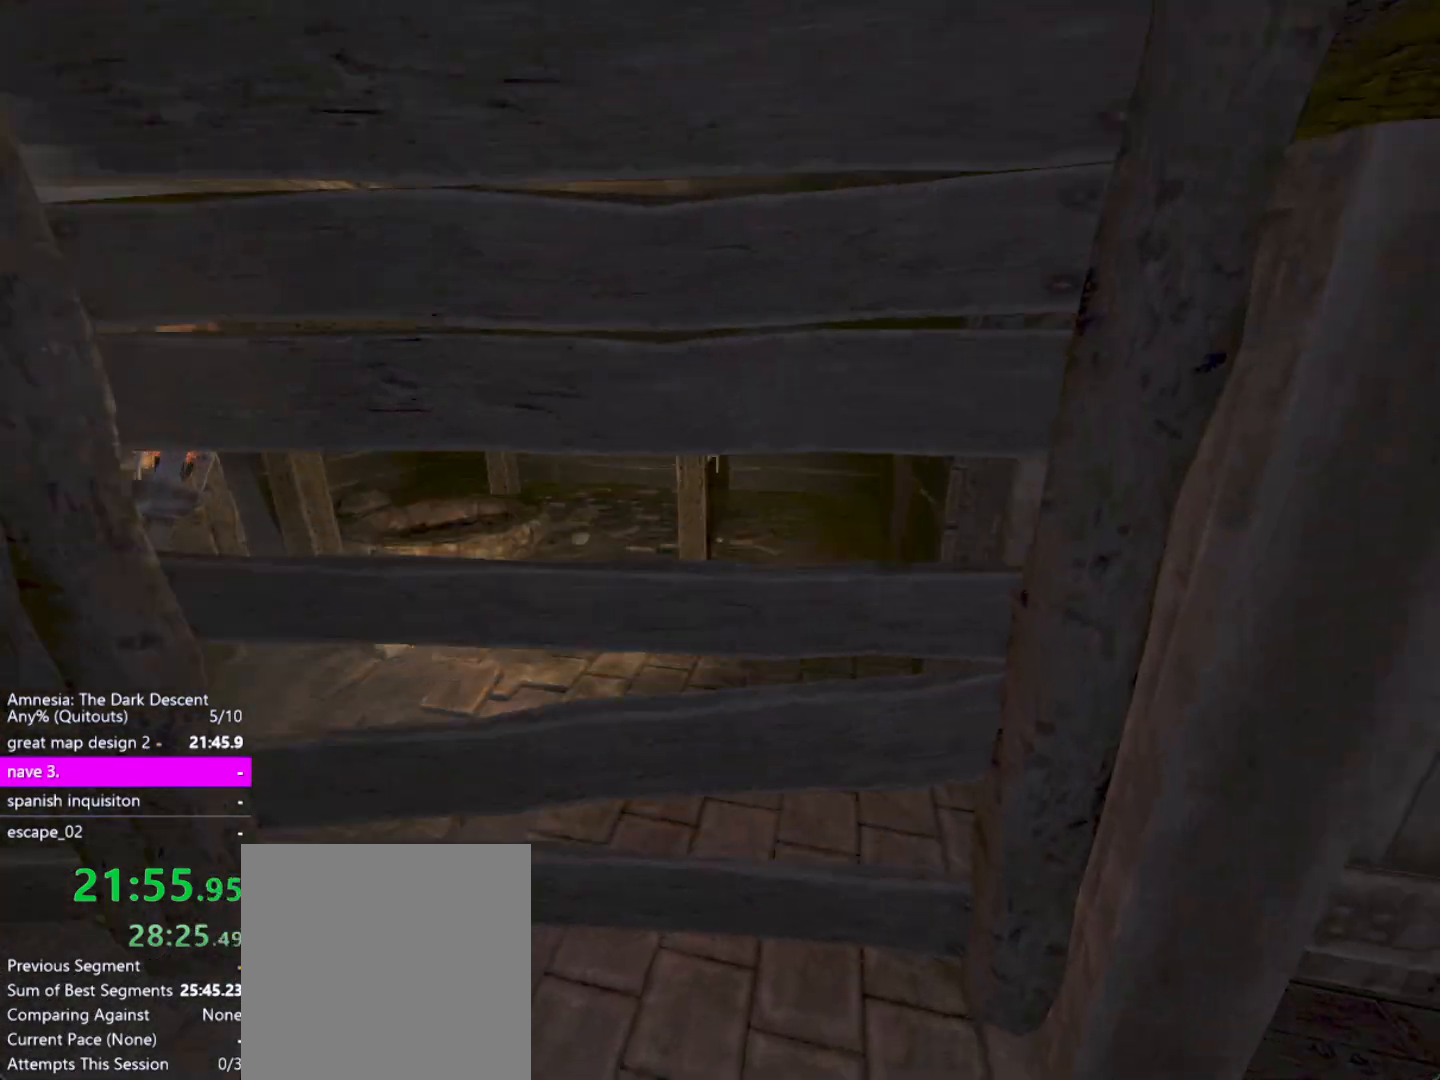
{"keys": ["a", "shift"], "mouse": [], "events": [[167, "d", "up"], [317, "a", "down"], [400, "w", "up"]]}
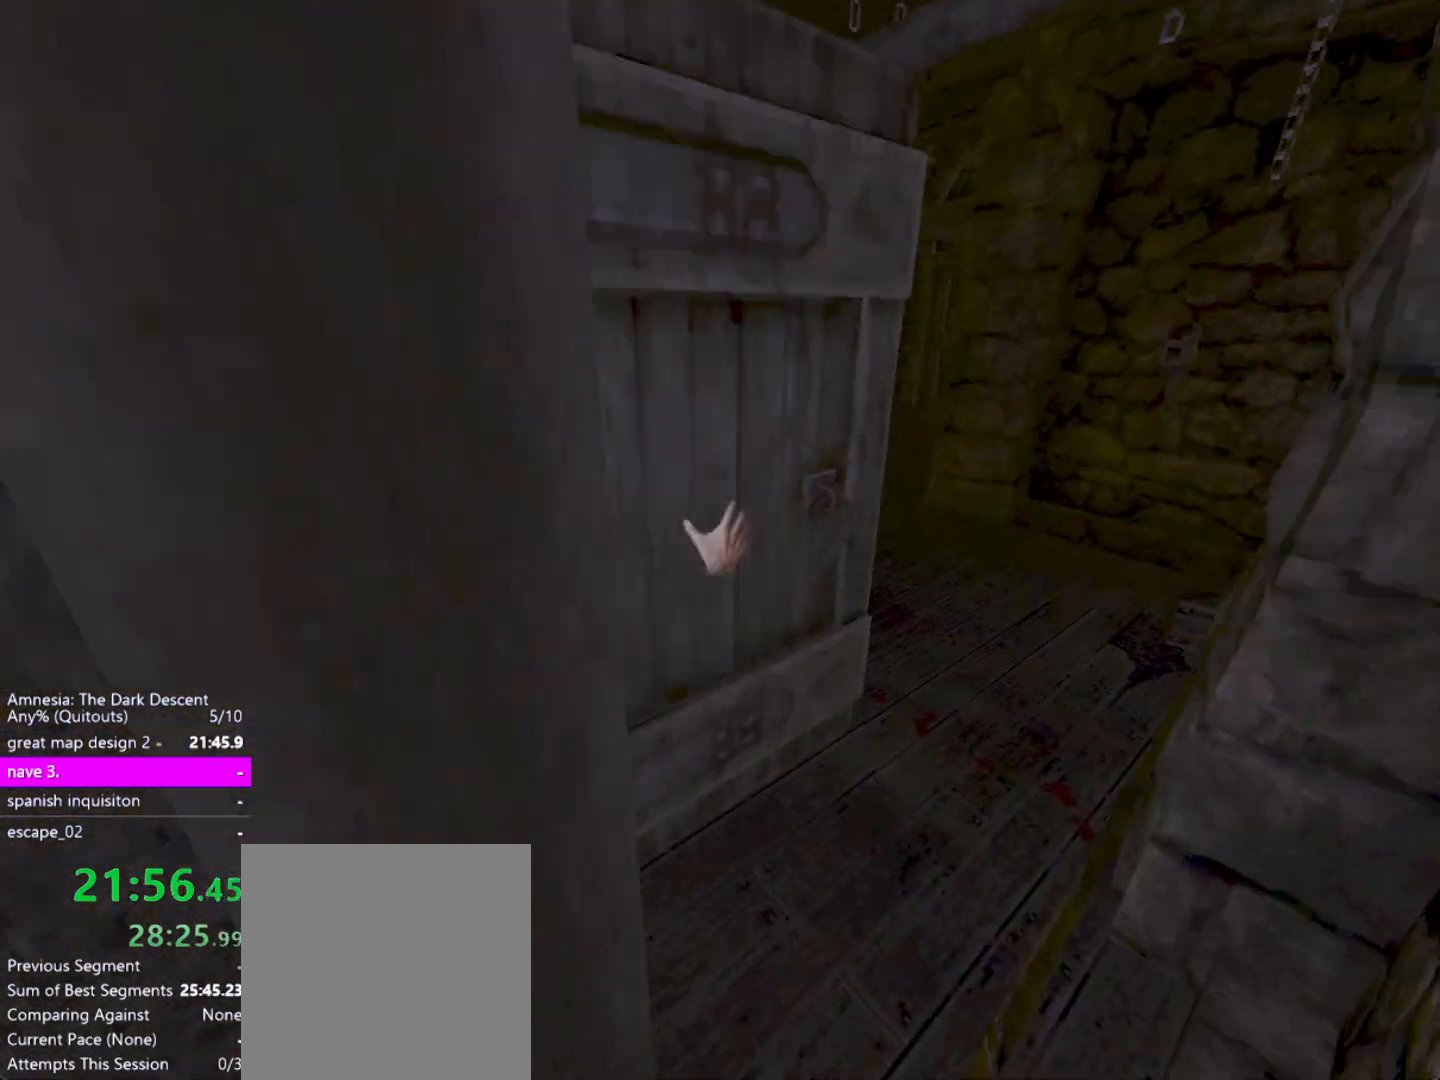
{"keys": ["shift", "w"], "mouse": [], "events": [[233, "a", "up"], [283, "w", "down"]]}
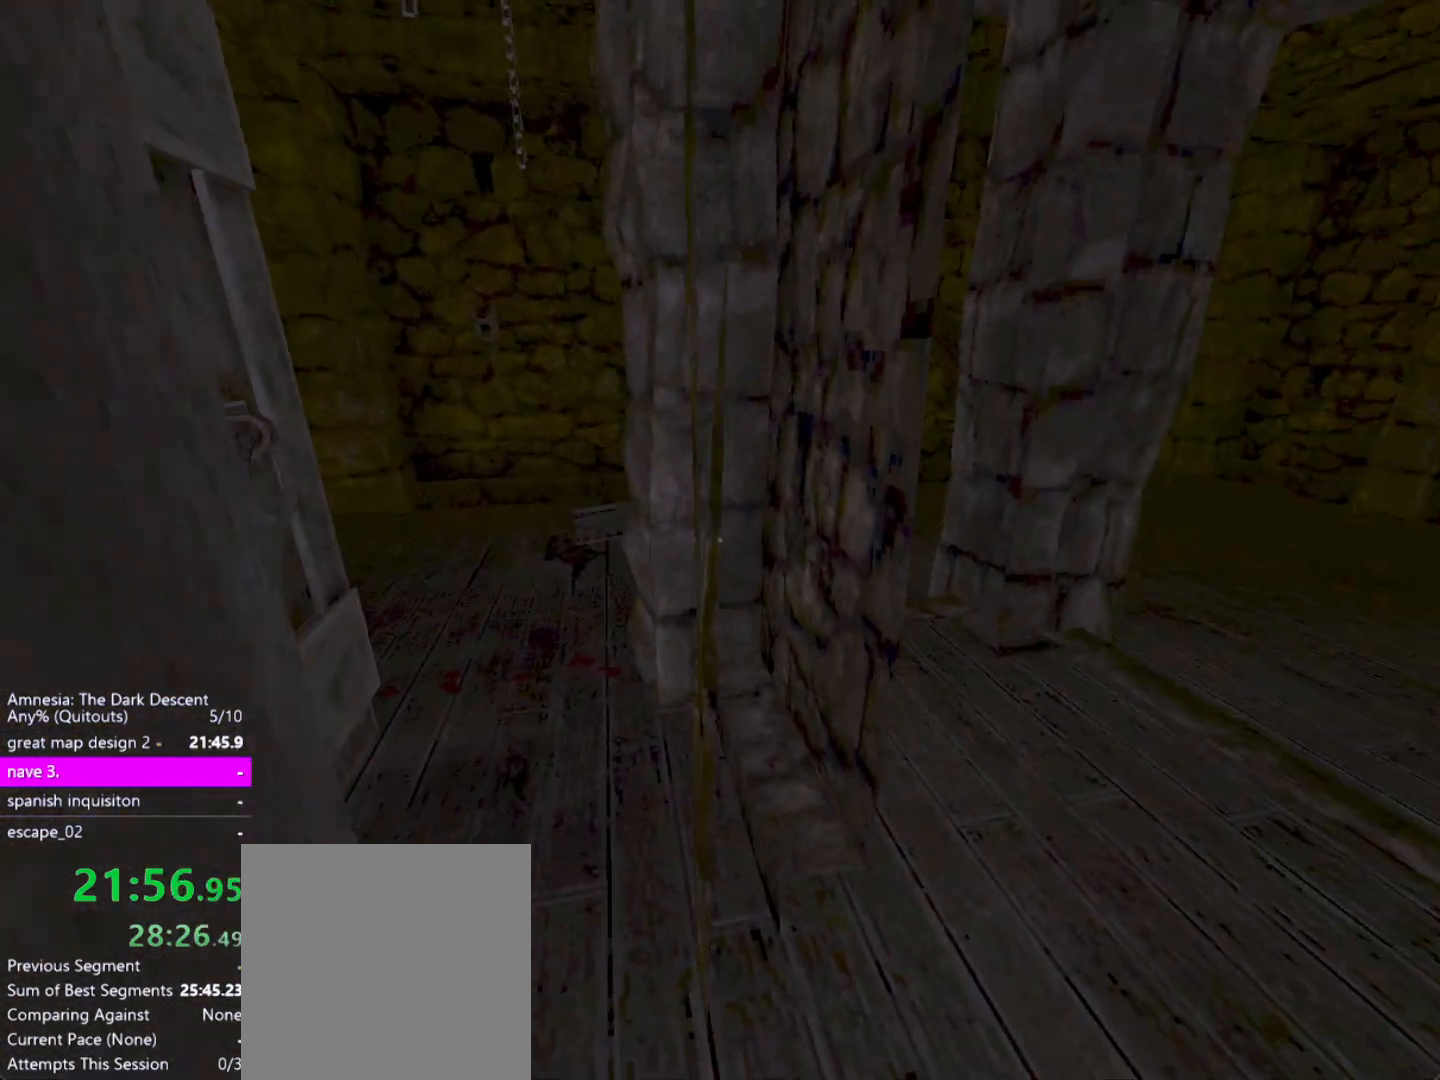
{"keys": ["shift", "w"], "mouse": [], "events": [[100, "d", "down"], [100, "down", "down"], [250, "down", "up"], [383, "d", "up"]]}
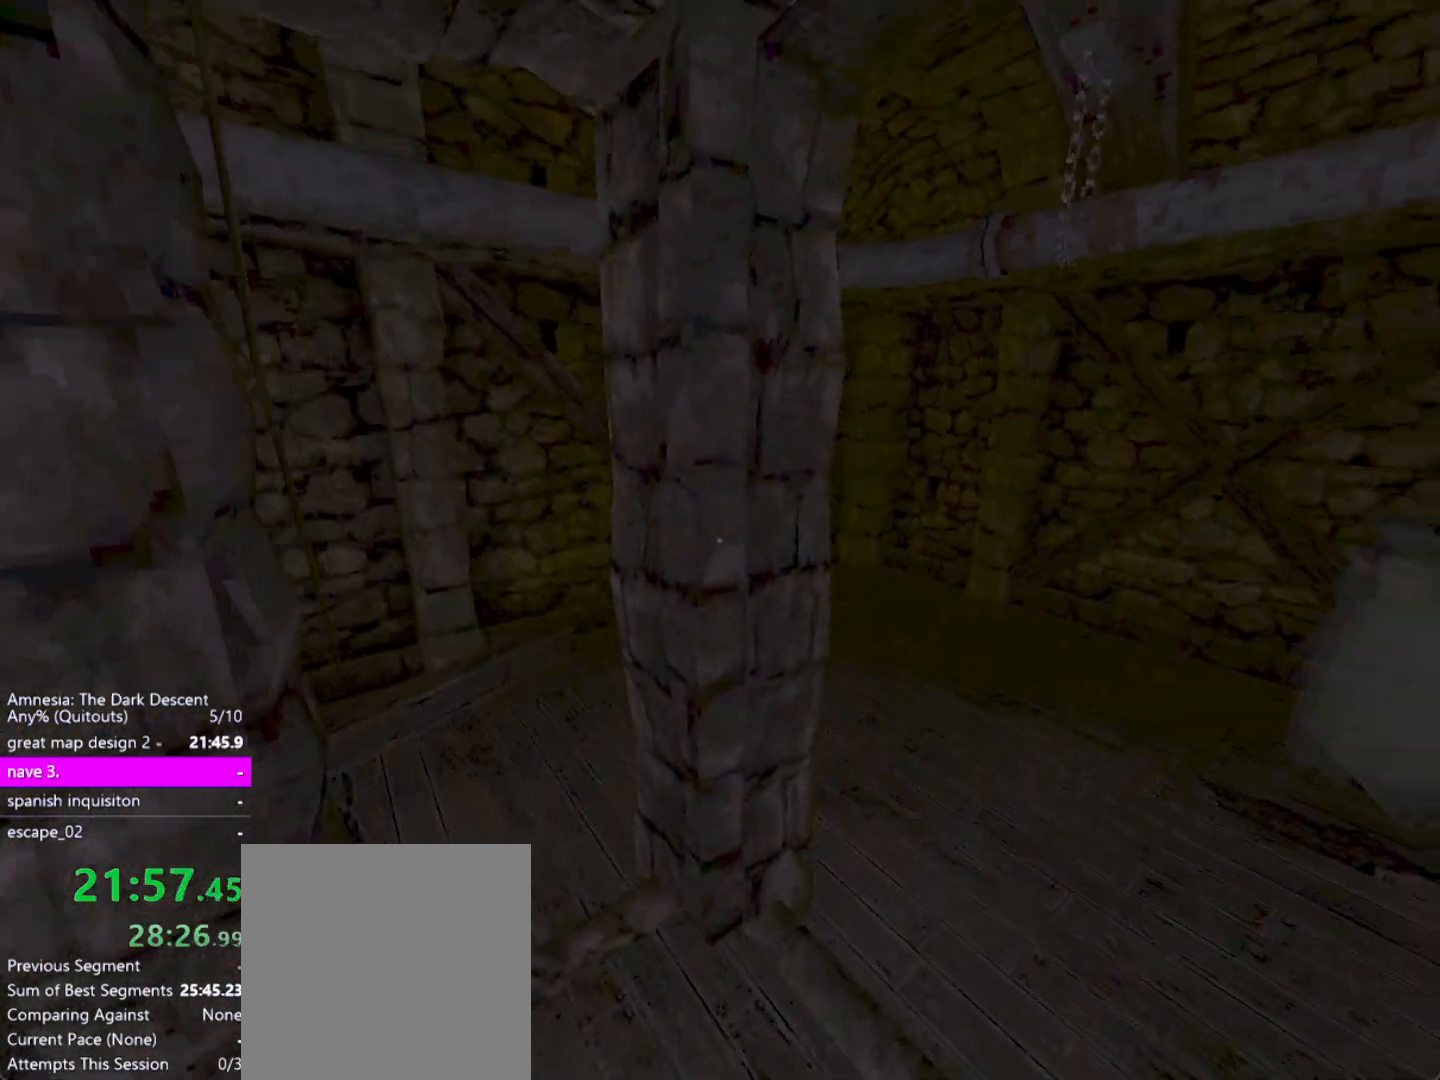
{"keys": ["shift", "w"], "mouse": [], "events": [[117, "a", "down"], [317, "a", "up"]]}
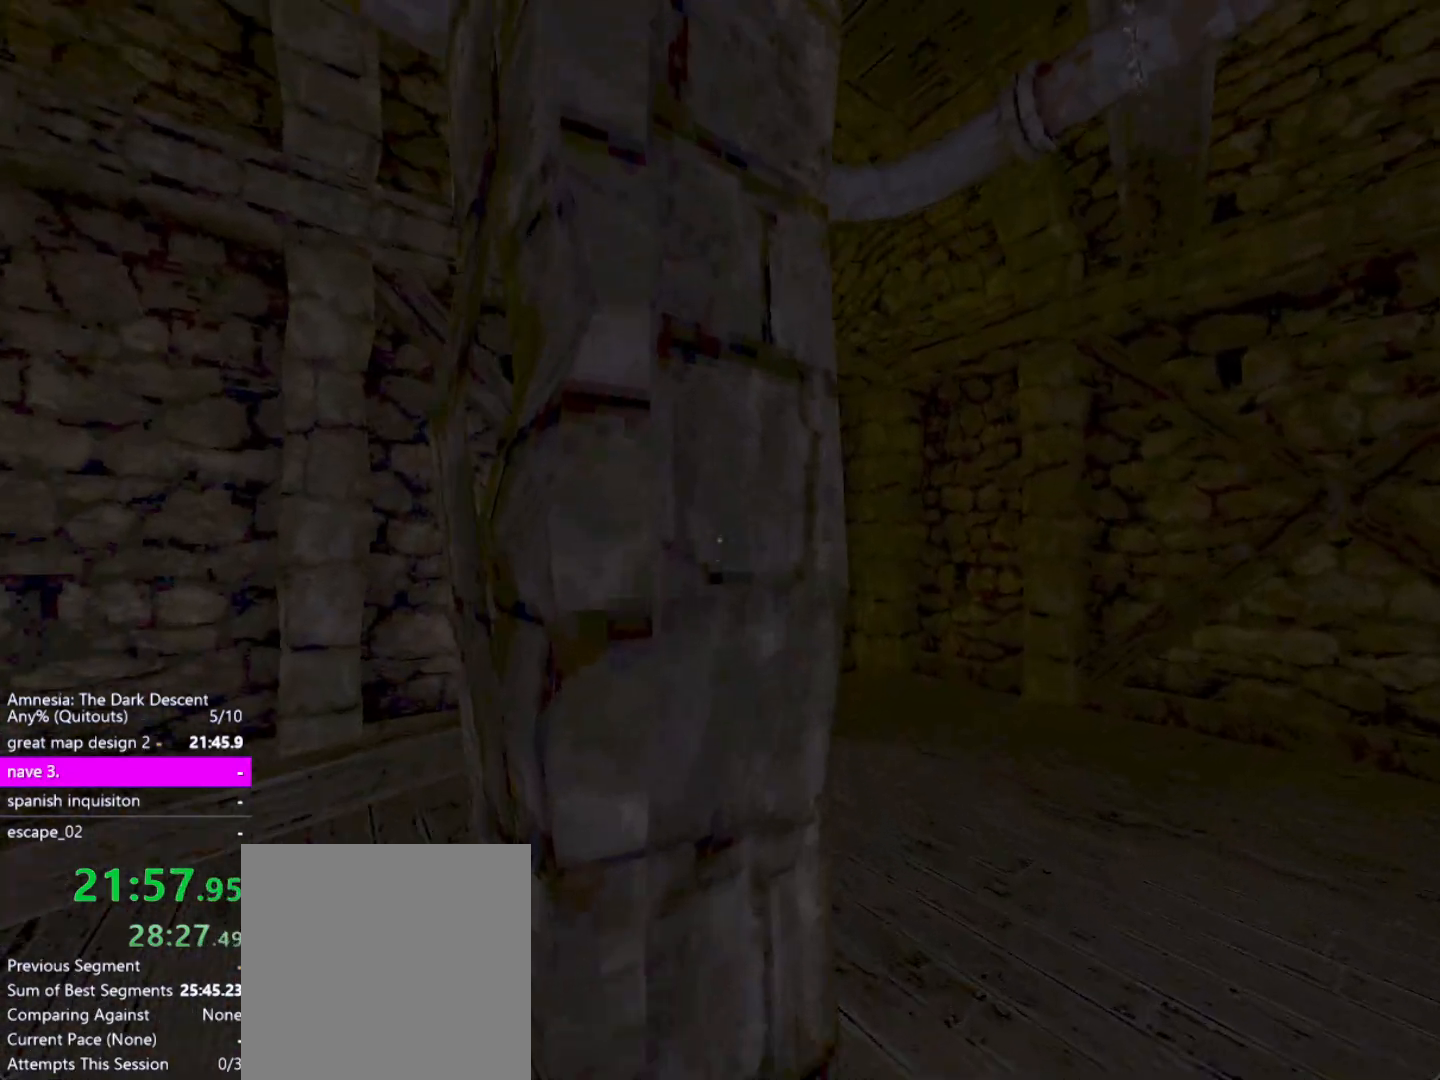
{"keys": ["shift", "w"], "mouse": [], "events": [[50, "up", "down"], [233, "up", "up"], [317, "down", "down"], [467, "down", "up"]]}
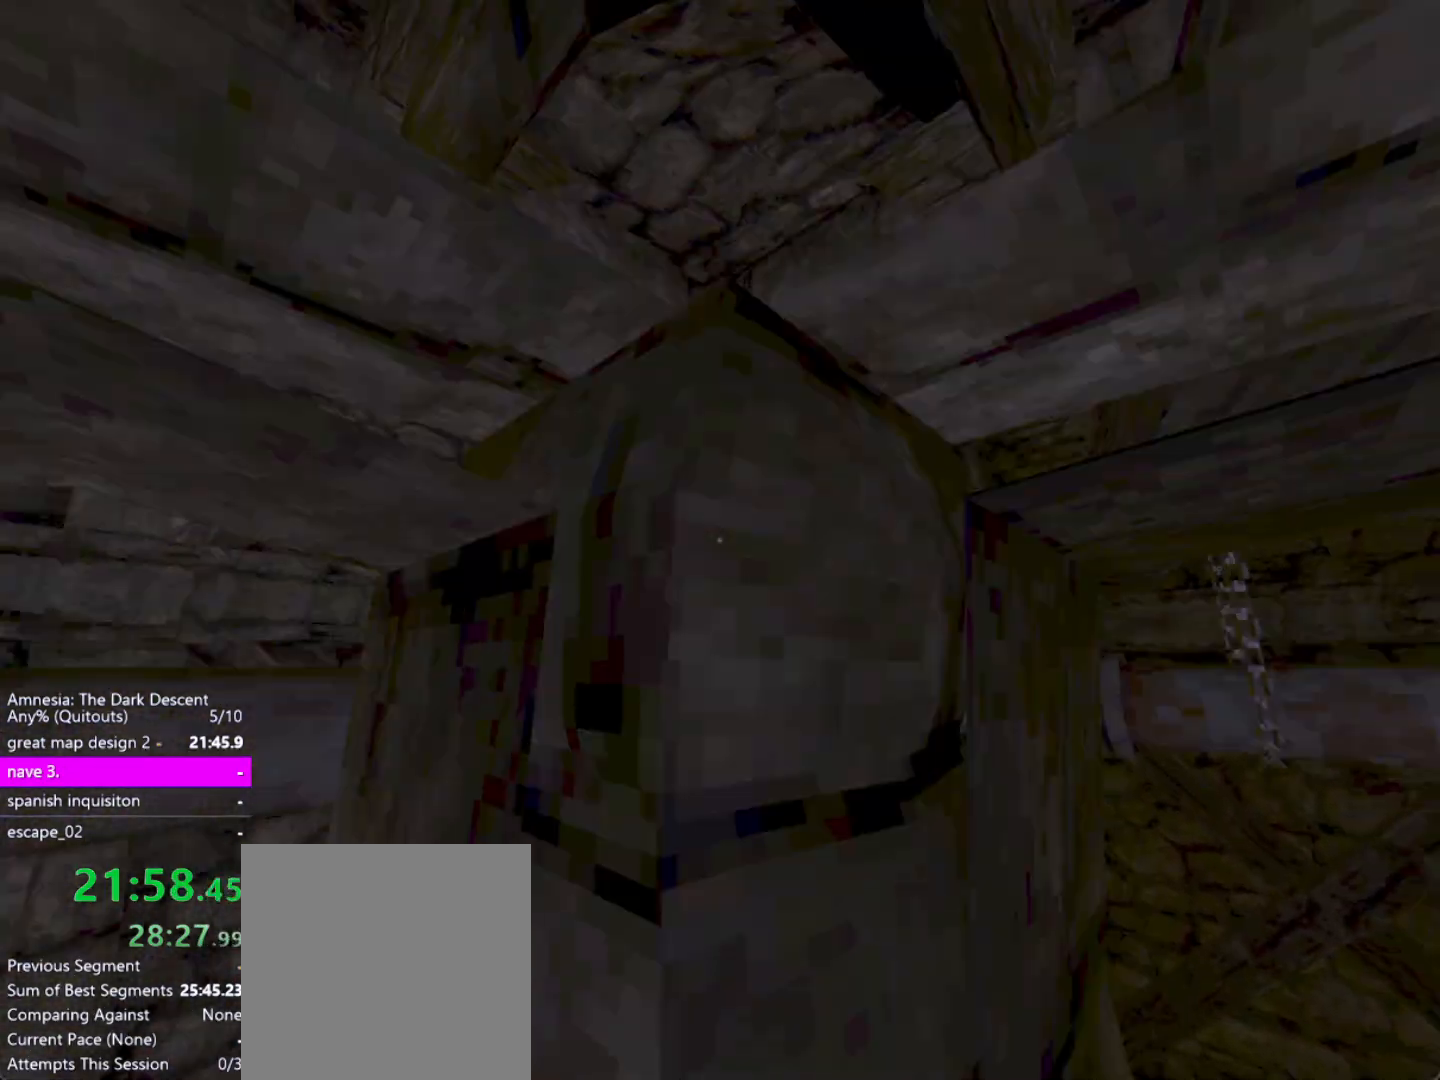
{"keys": ["shift", "w"], "mouse": [], "events": [[17, "up", "down"], [150, "up", "up"], [200, "down", "down"], [333, "down", "up"], [333, "up", "down"], [483, "up", "up"]]}
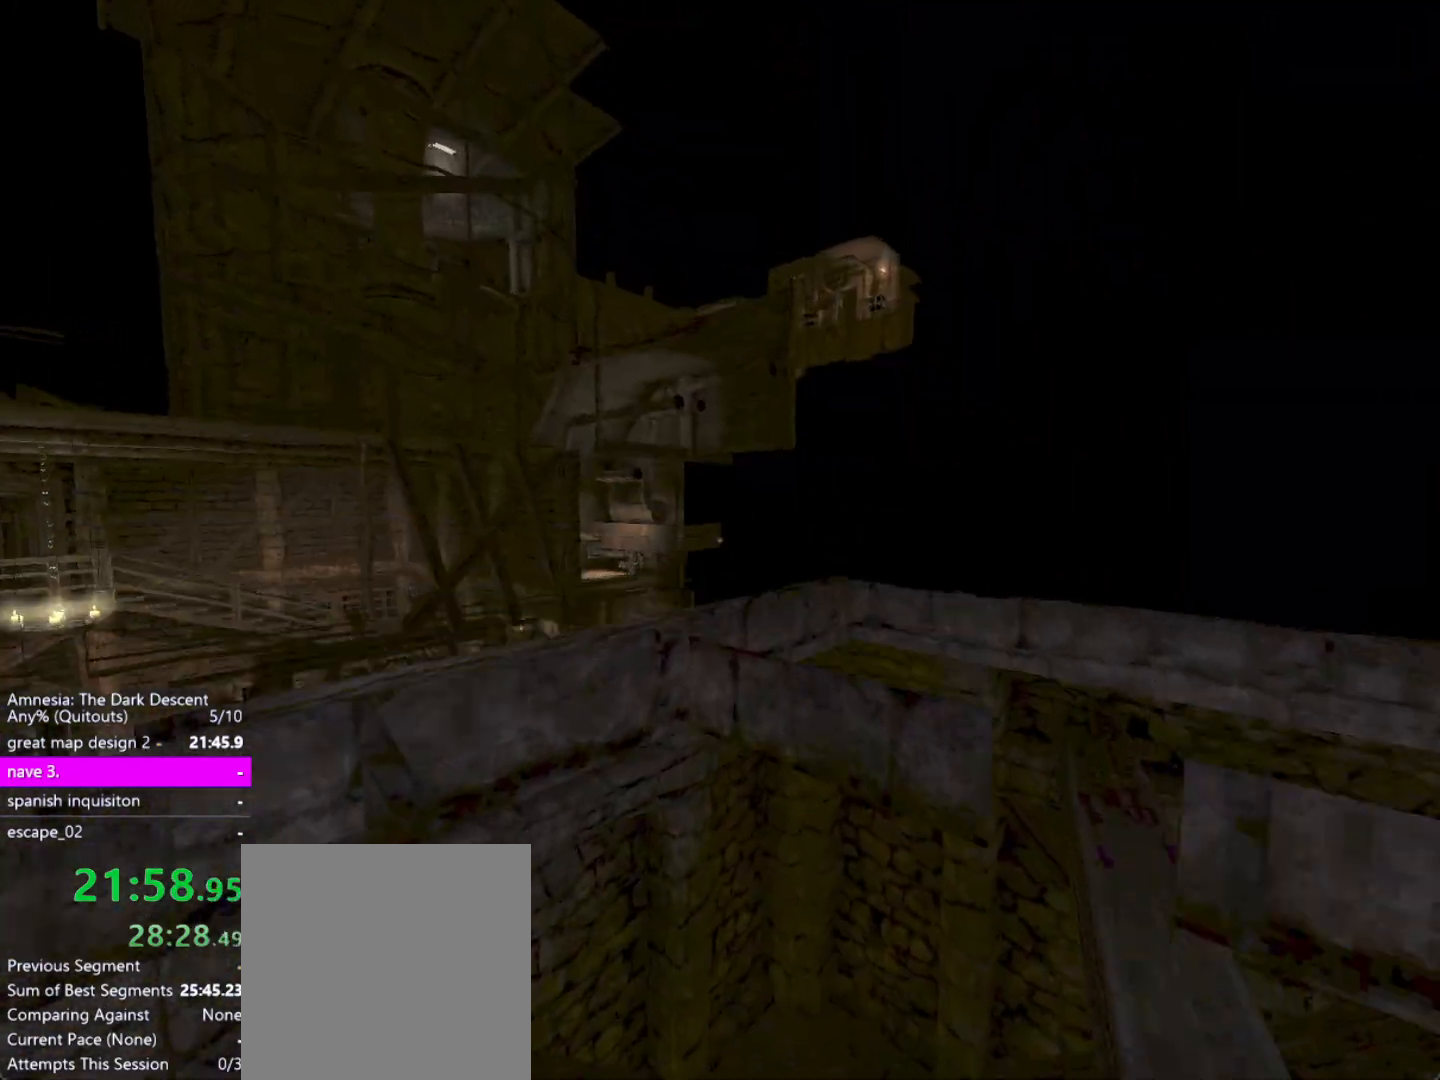
{"keys": ["shift", "w"], "mouse": [], "events": [[167, "down", "down"], [217, "down", "up"], [400, "d", "down"], [450, "d", "up"]]}
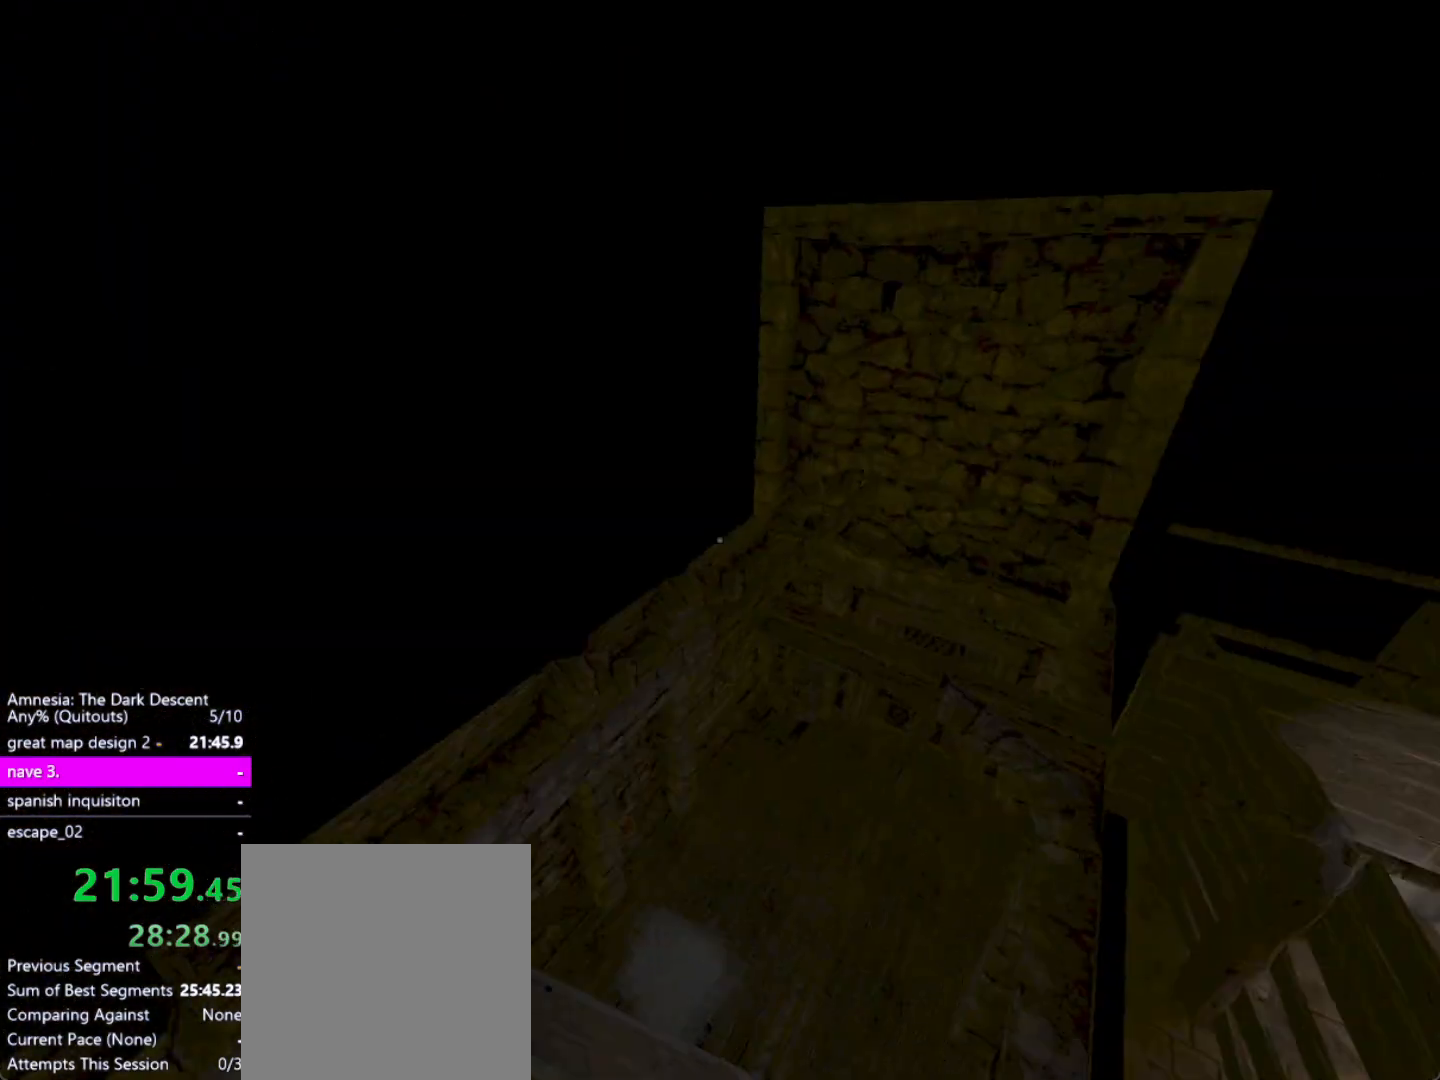
{"keys": ["d", "shift", "w"], "mouse": [], "events": [[183, "d", "down"]]}
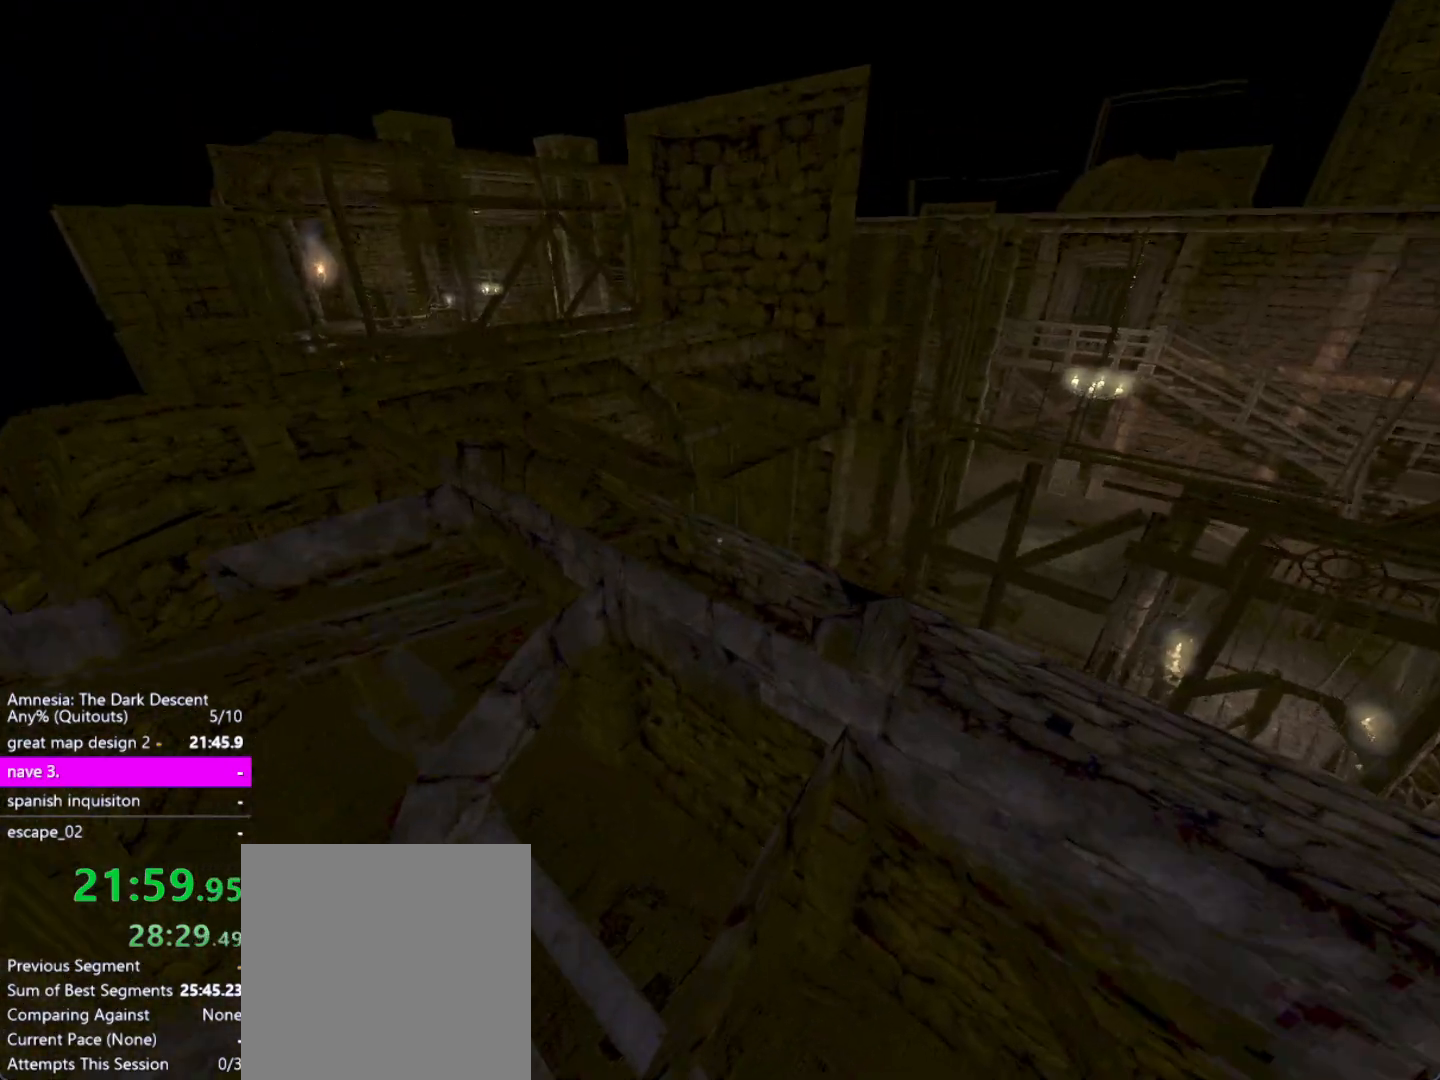
{"keys": ["a", "shift", "w"], "mouse": [], "events": [[100, "d", "up"], [433, "a", "down"]]}
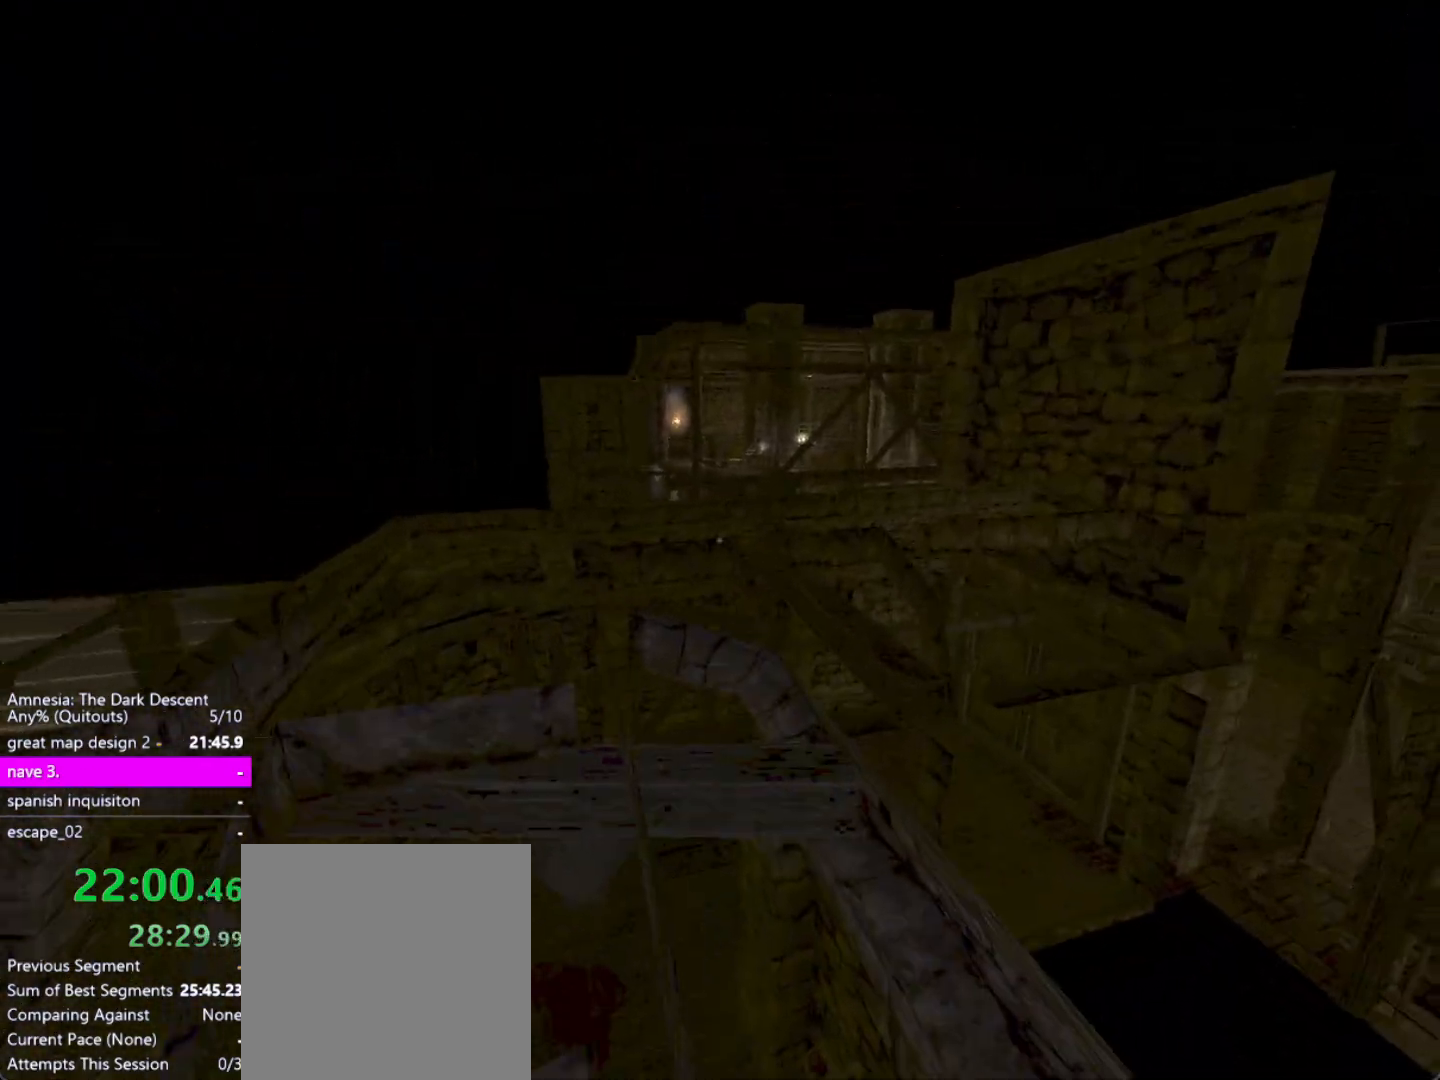
{"keys": ["shift", "w"], "mouse": [], "events": [[67, "a", "up"]]}
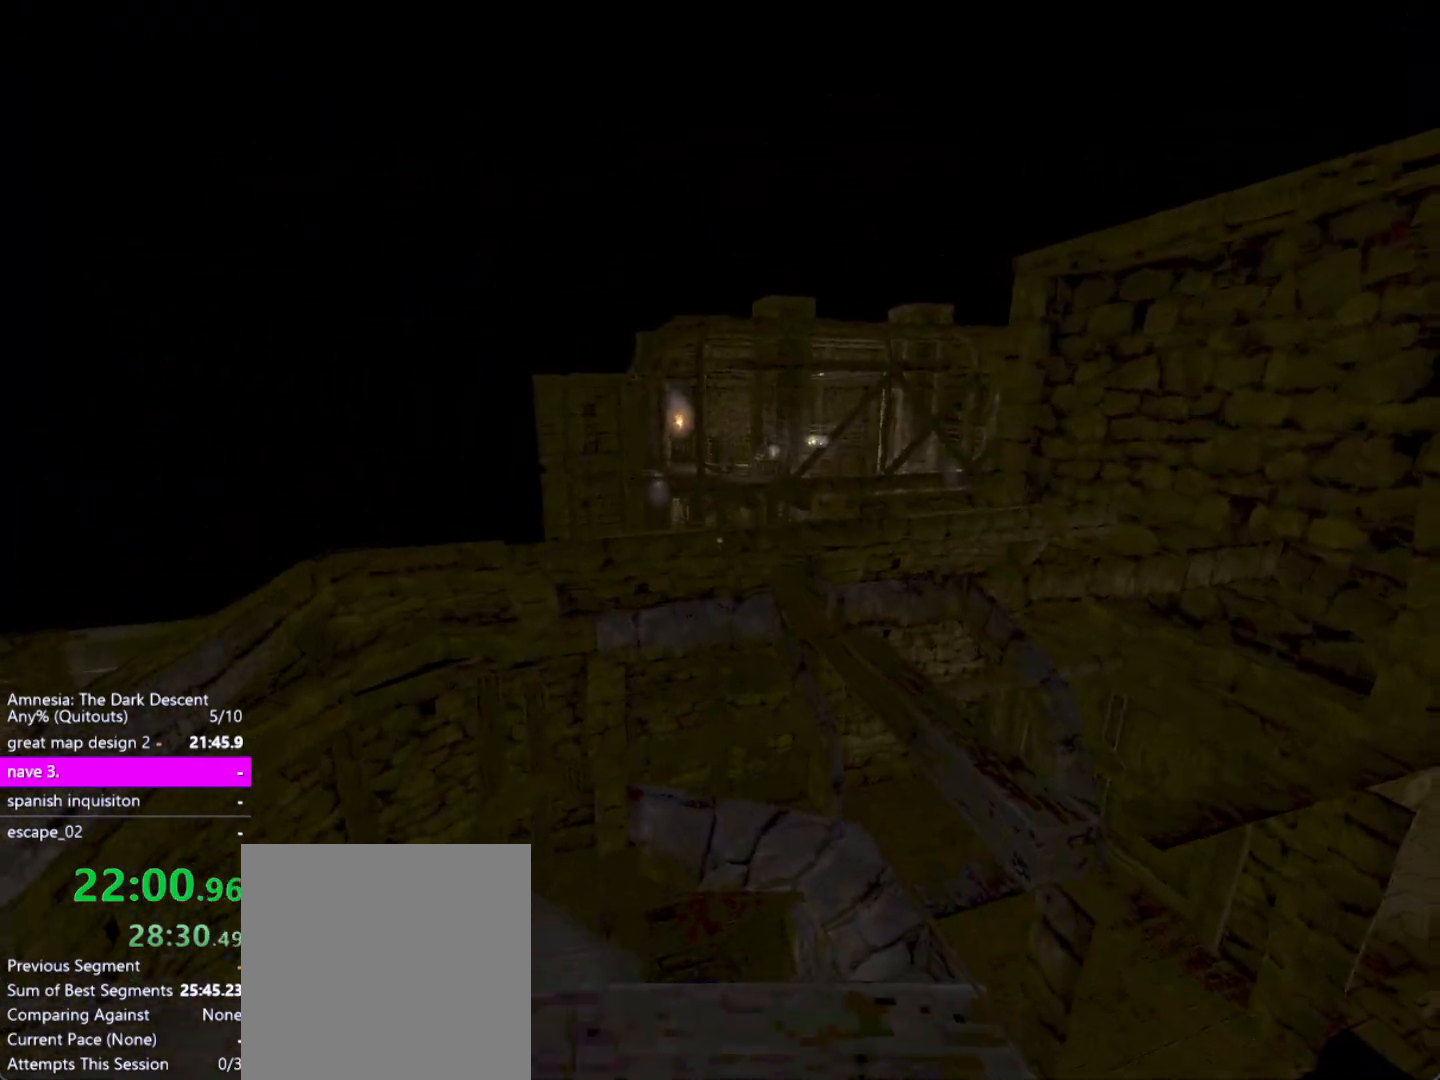
{"keys": ["shift", "w"], "mouse": [], "events": [[233, "down", "down"], [267, "down", "up"], [317, "down", "down"], [417, "down", "up"]]}
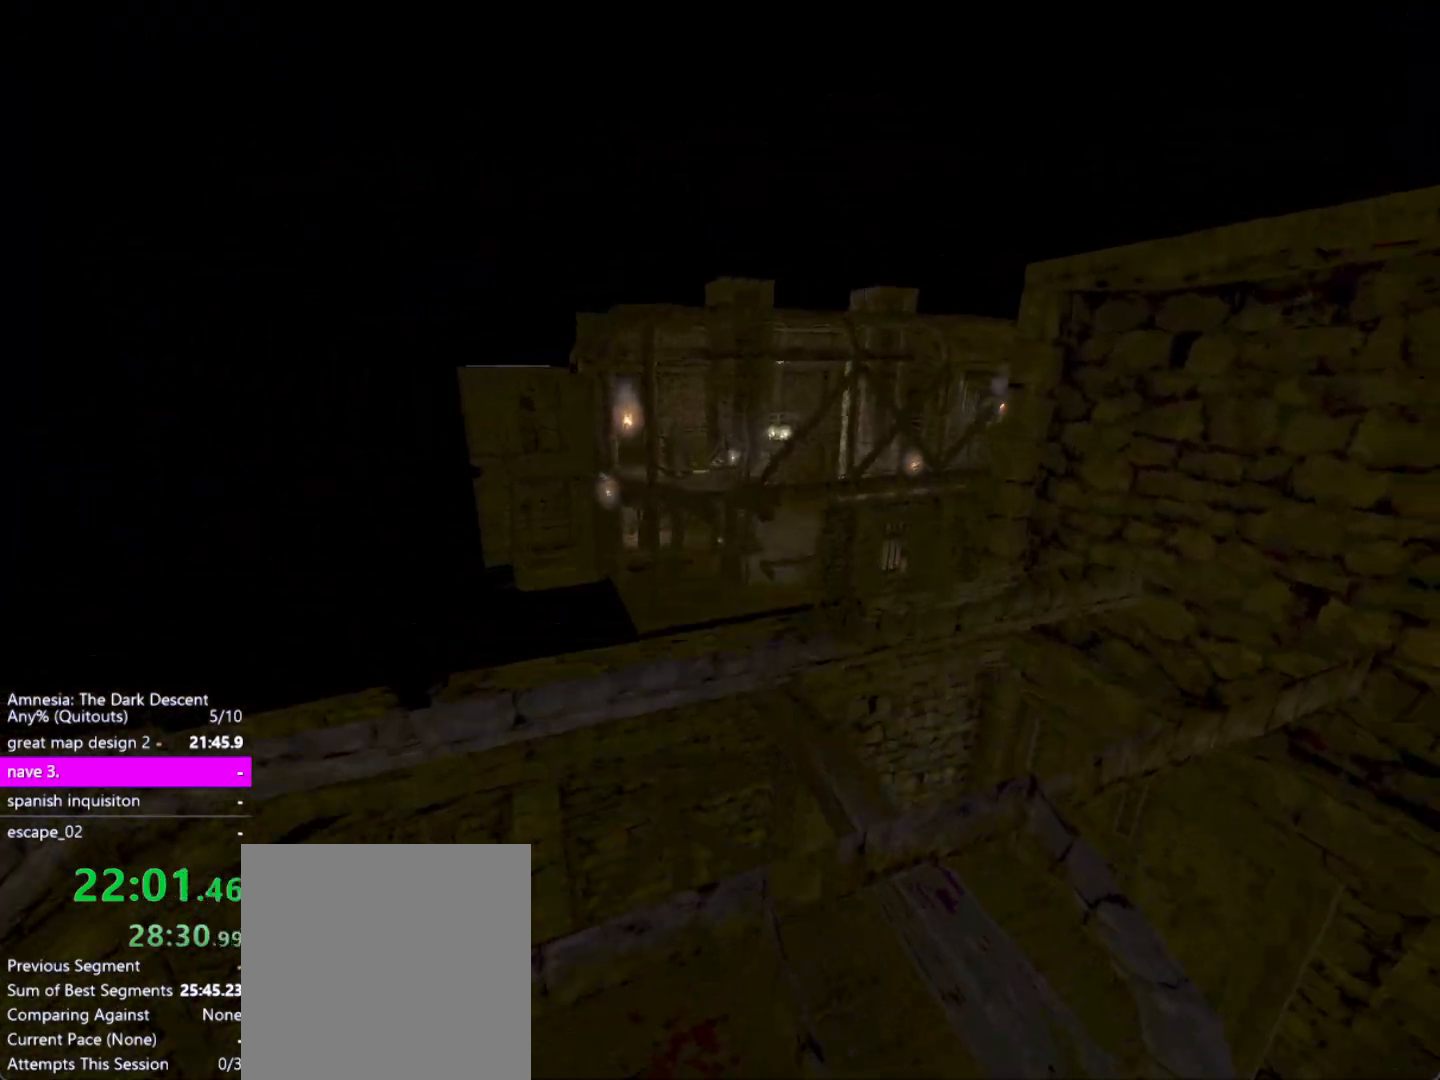
{"keys": ["shift", "w"], "mouse": [], "events": []}
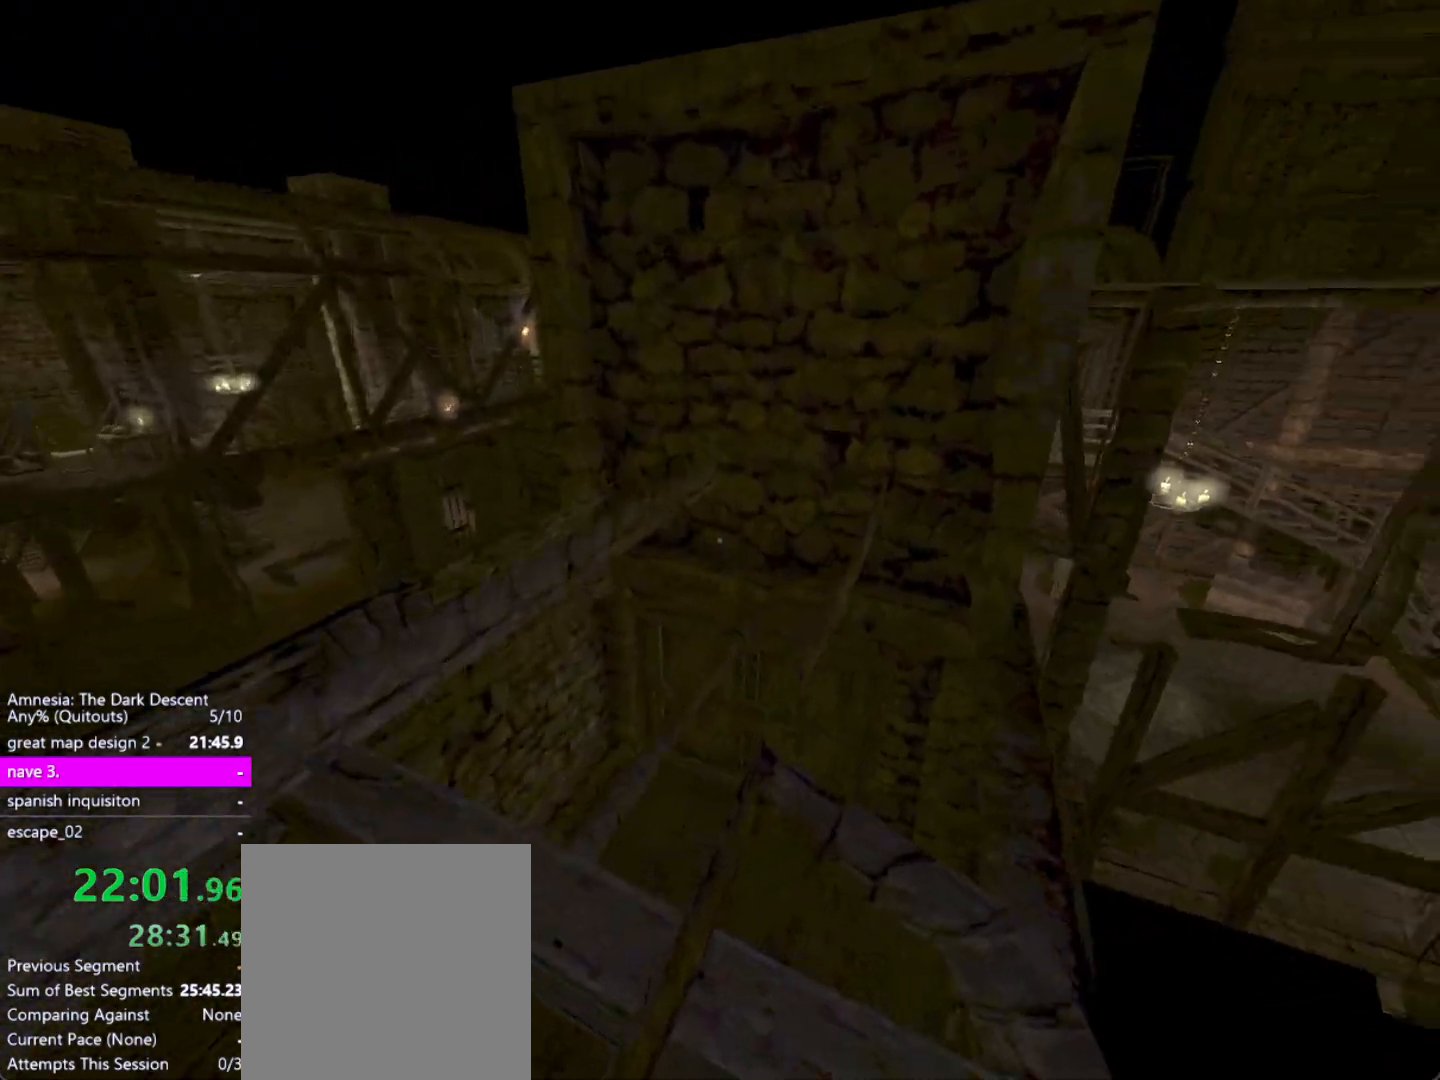
{"keys": ["shift", "w"], "mouse": [], "events": []}
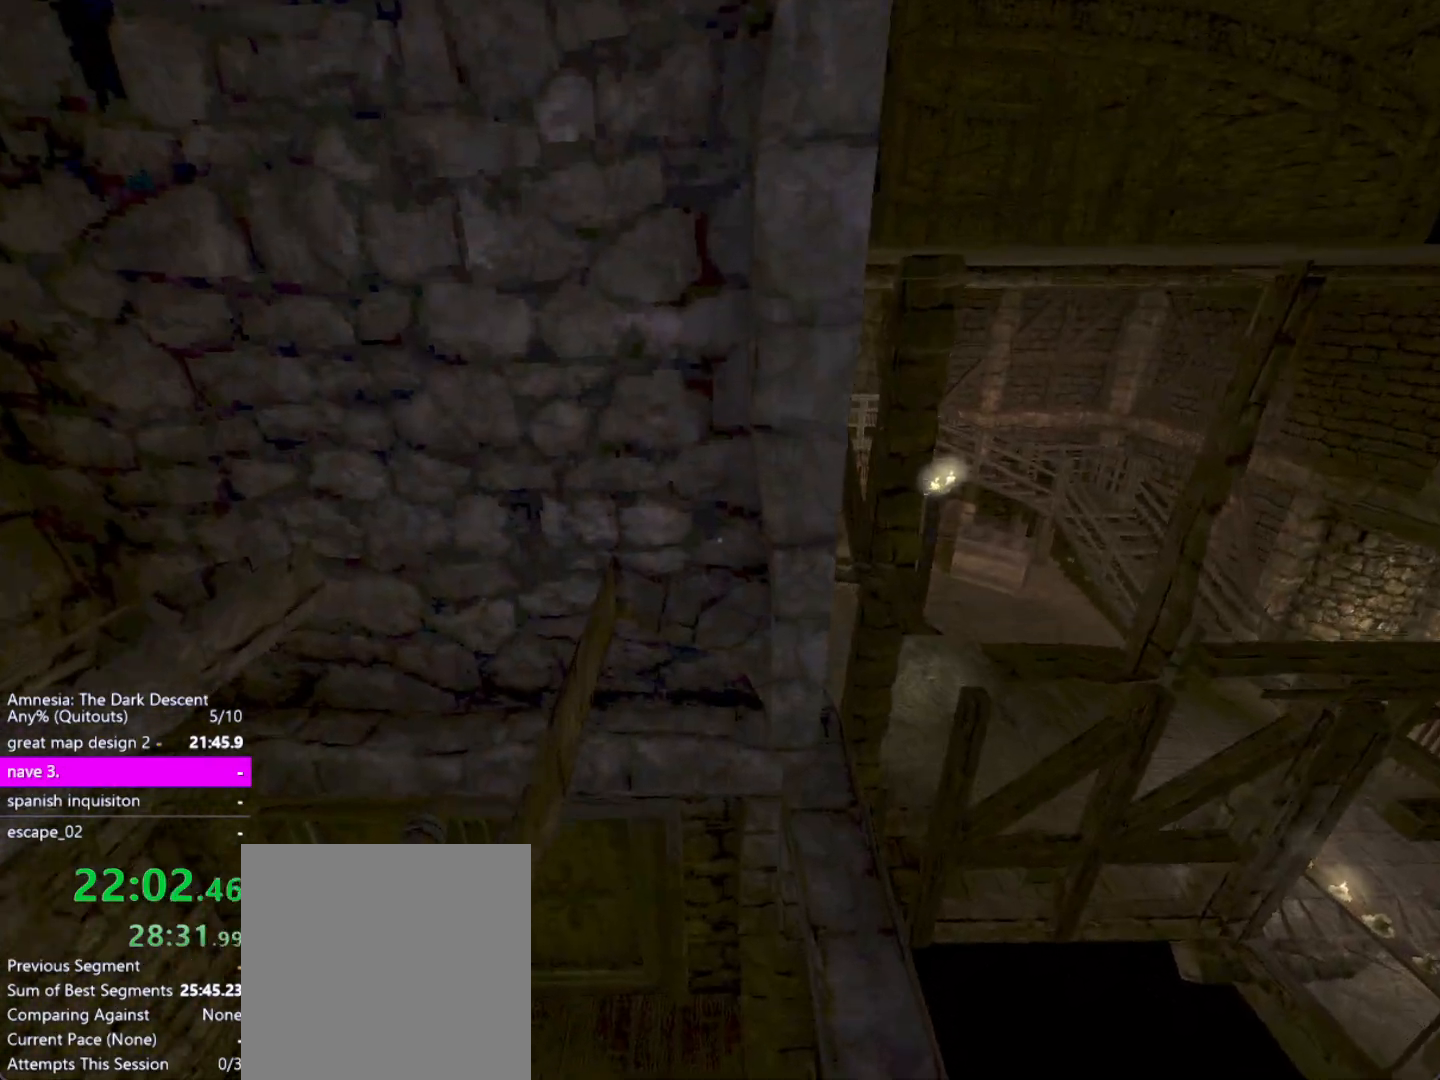
{"keys": ["shift", "w"], "mouse": [], "events": []}
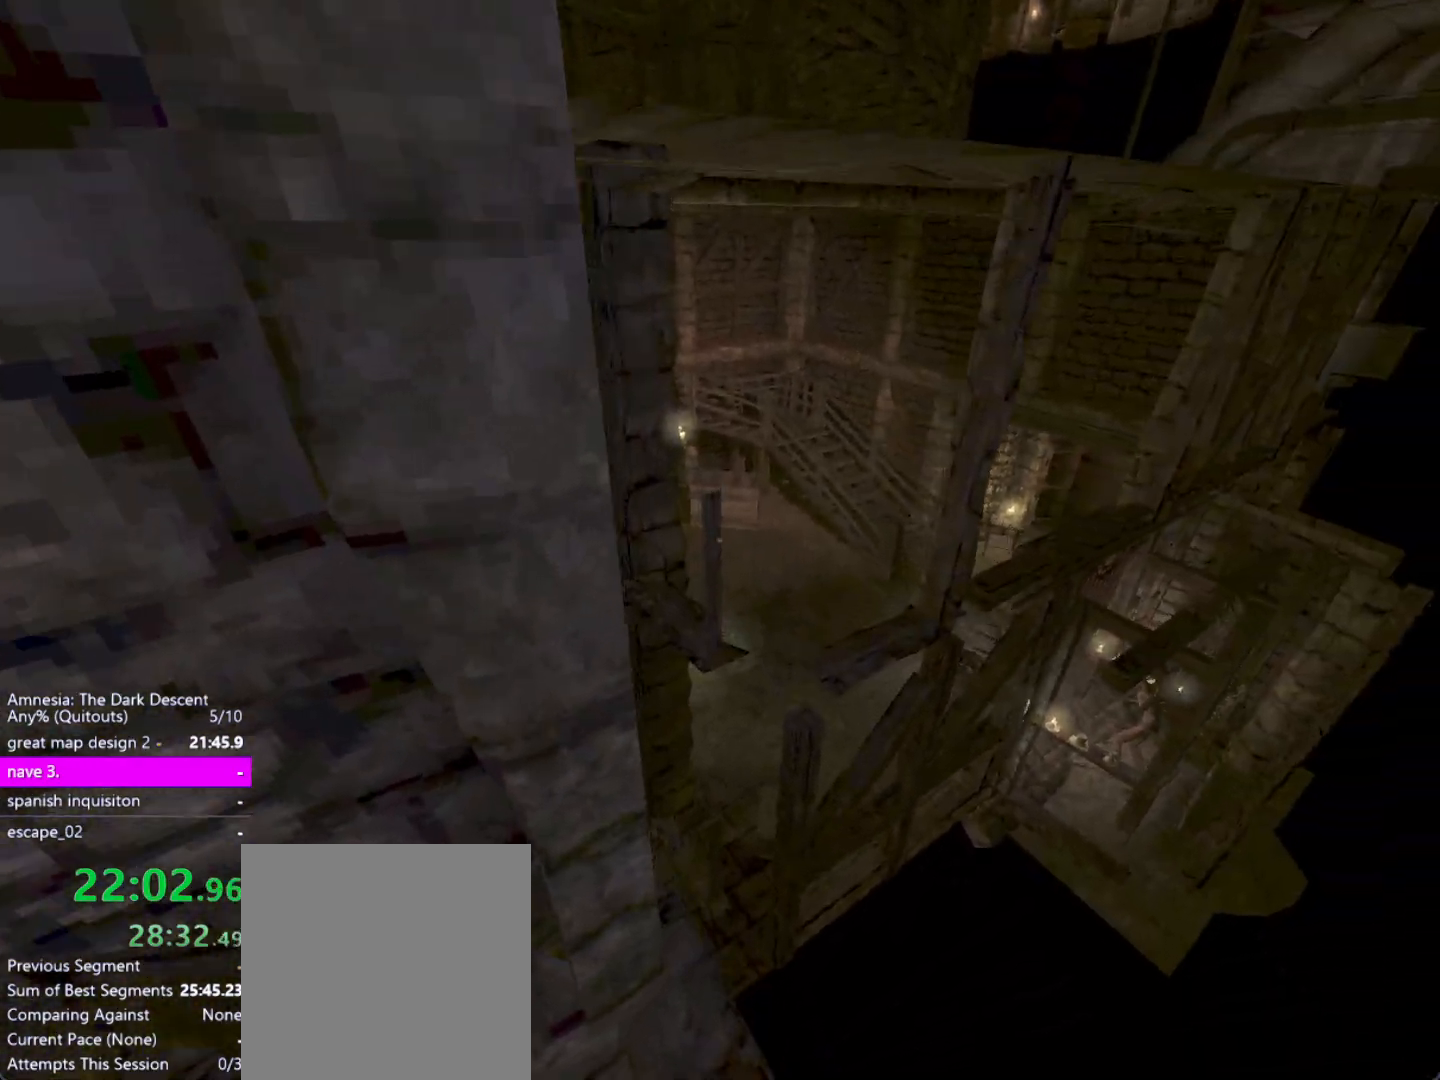
{"keys": ["a", "shift", "w"], "mouse": [], "events": [[300, "a", "down"]]}
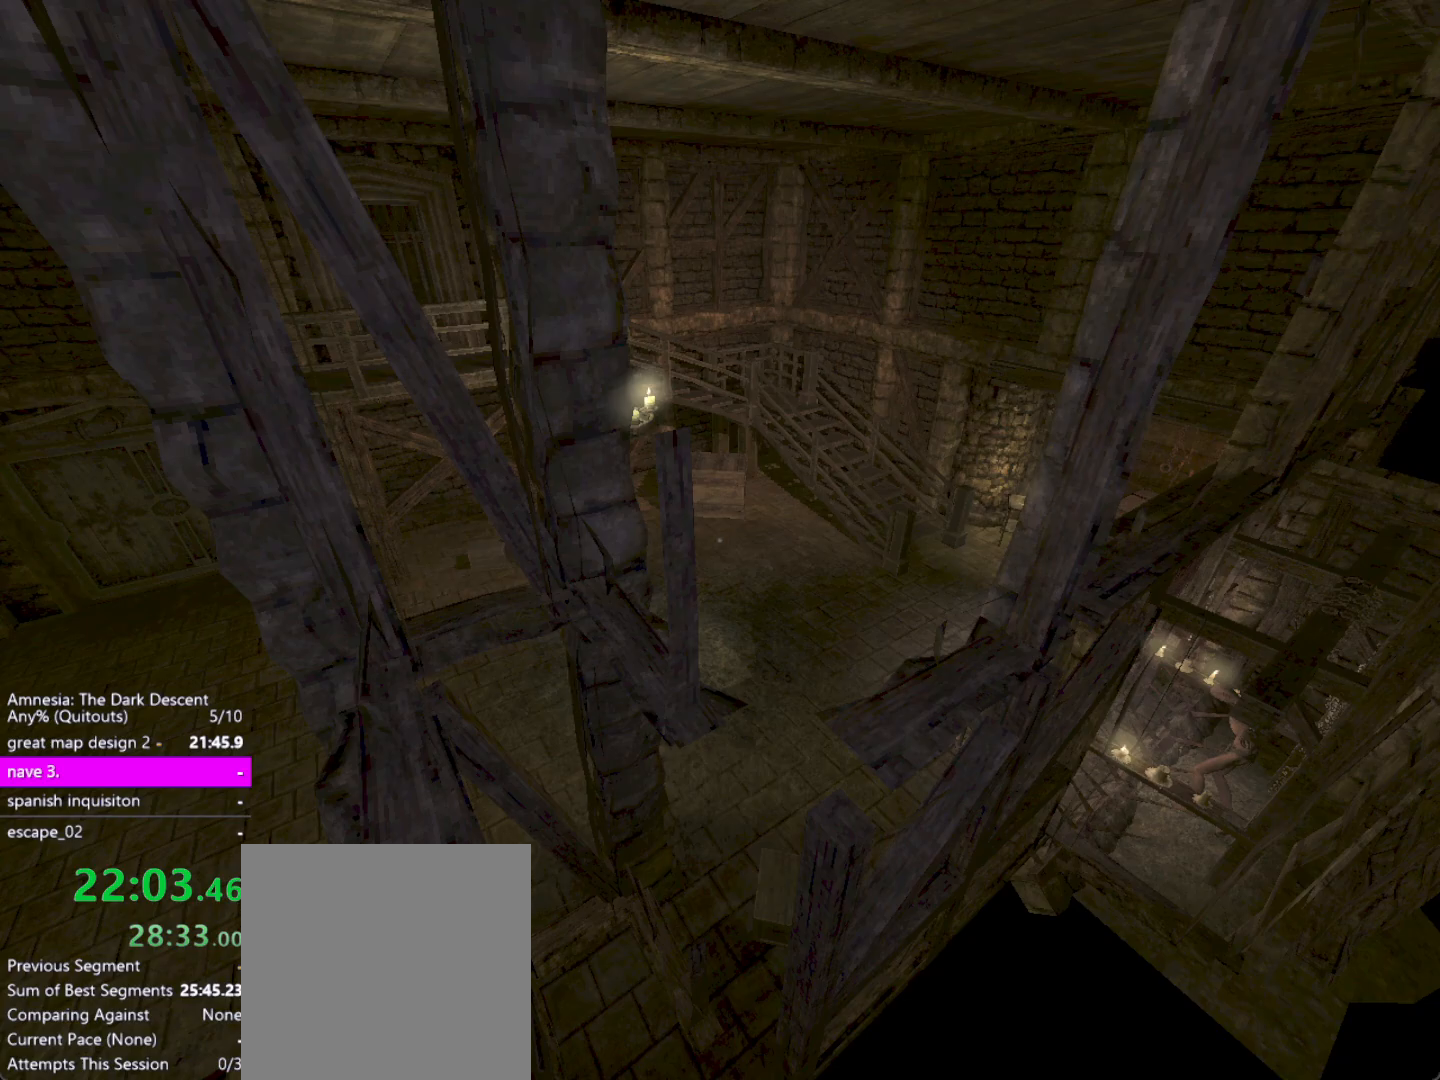
{"keys": ["d", "shift", "w"], "mouse": [], "events": [[117, "a", "up"], [217, "d", "down"]]}
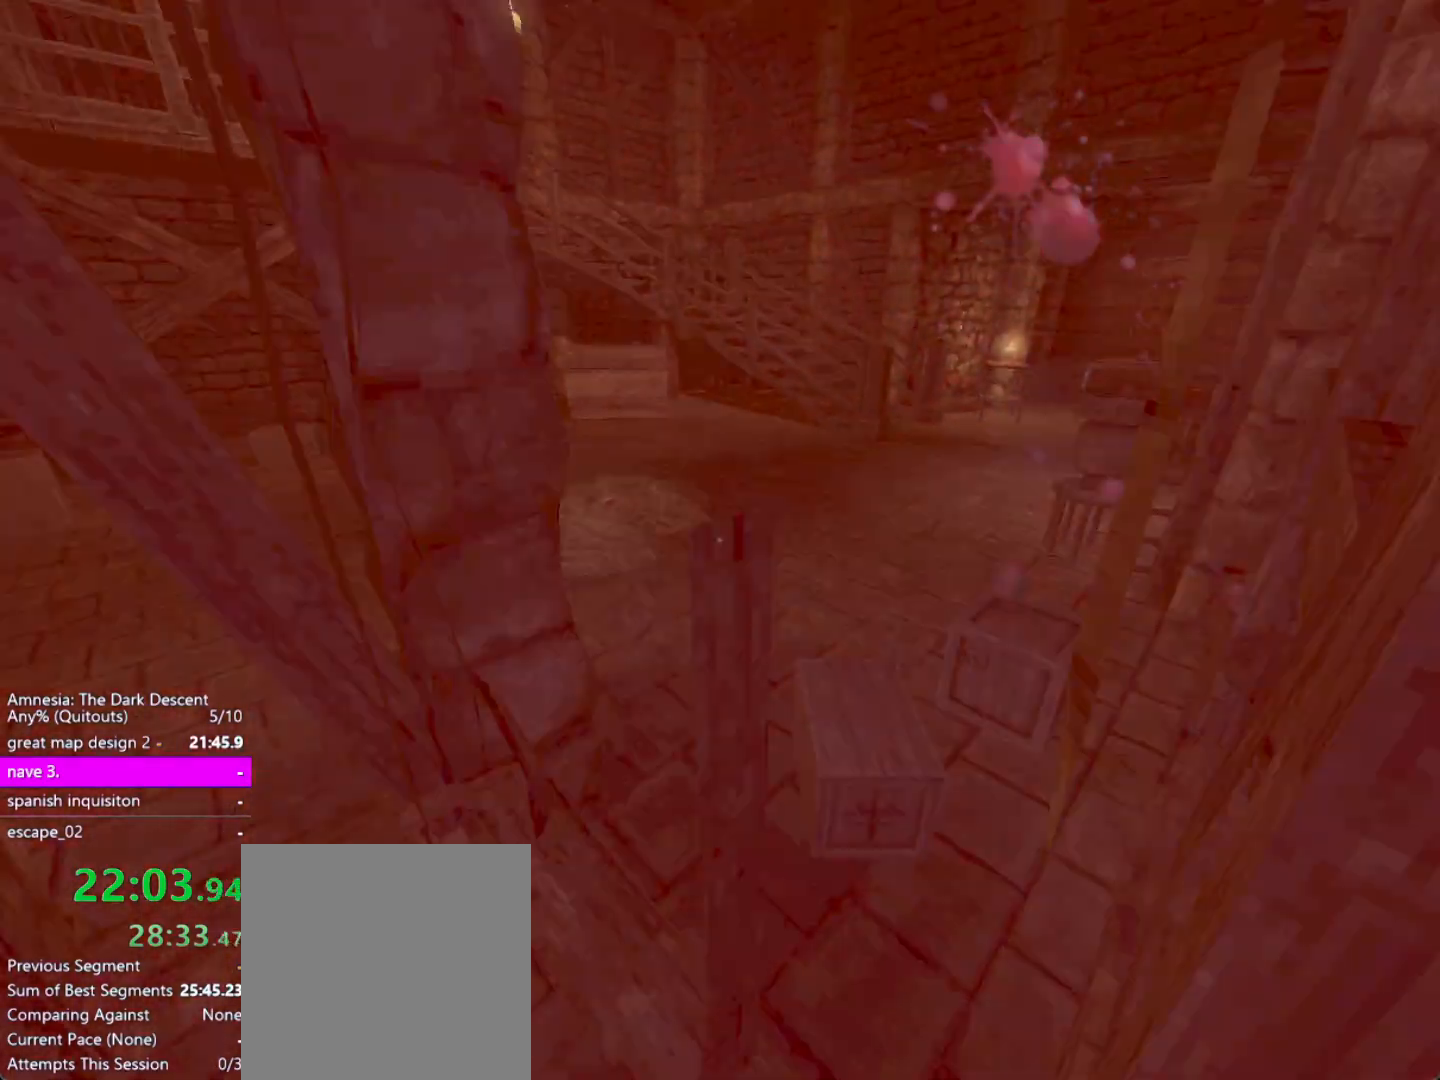
{"keys": ["a", "shift", "w"], "mouse": [], "events": [[233, "w", "up"], [367, "d", "up"], [367, "w", "down"], [467, "a", "down"]]}
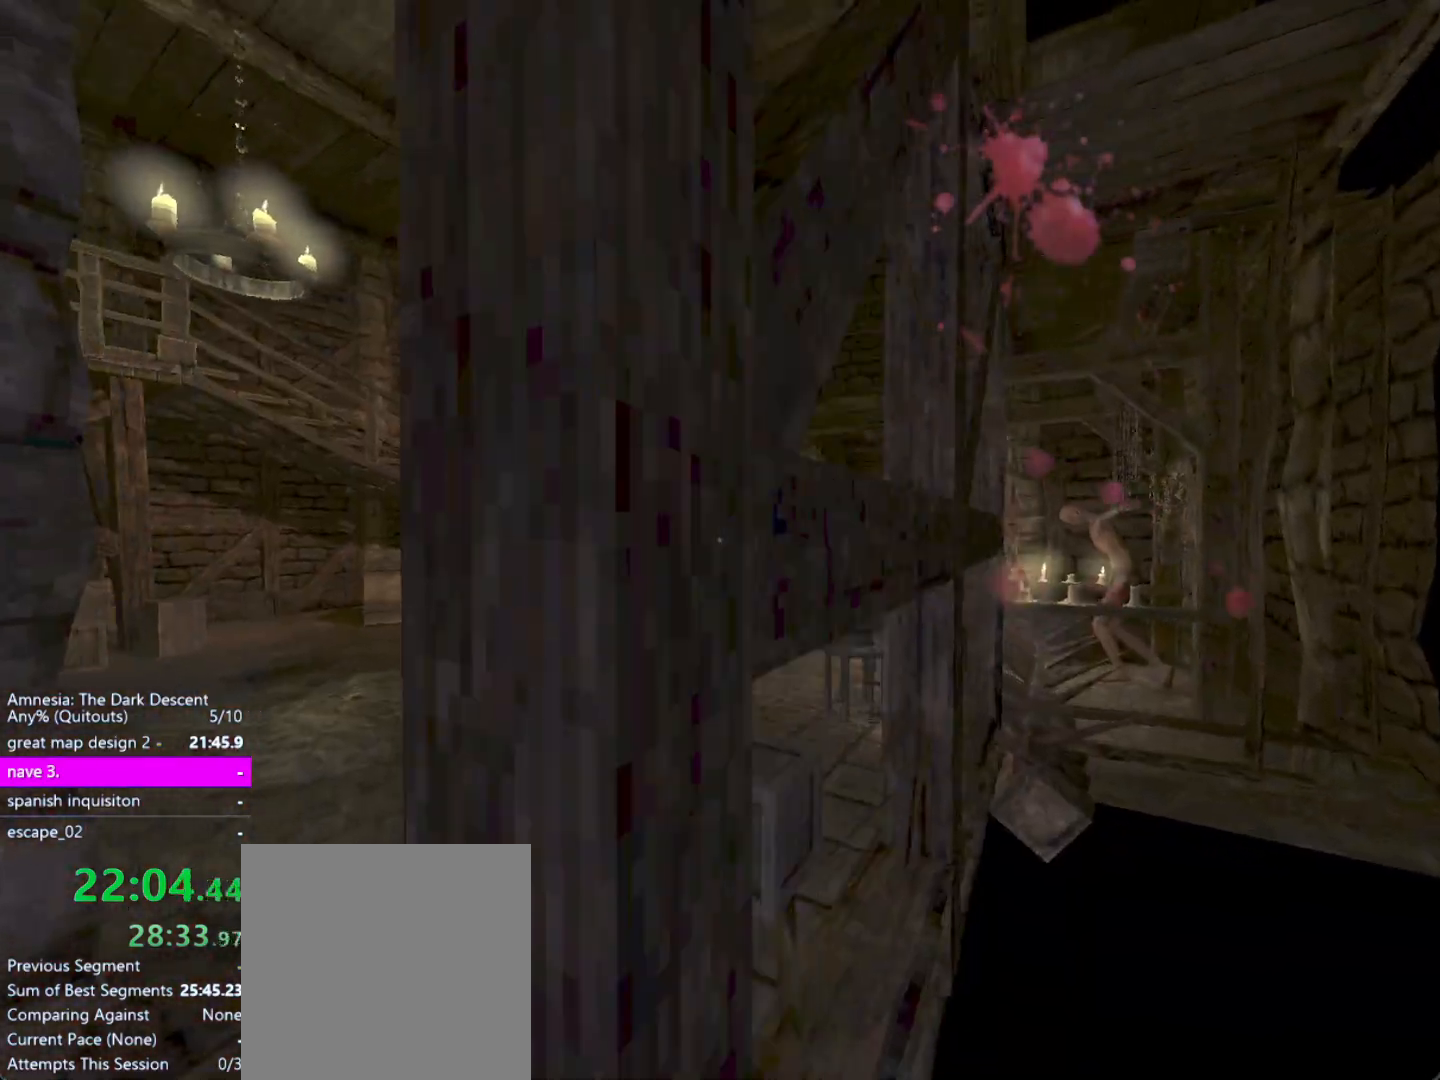
{"keys": ["shift", "w"], "mouse": [], "events": [[333, "a", "up"]]}
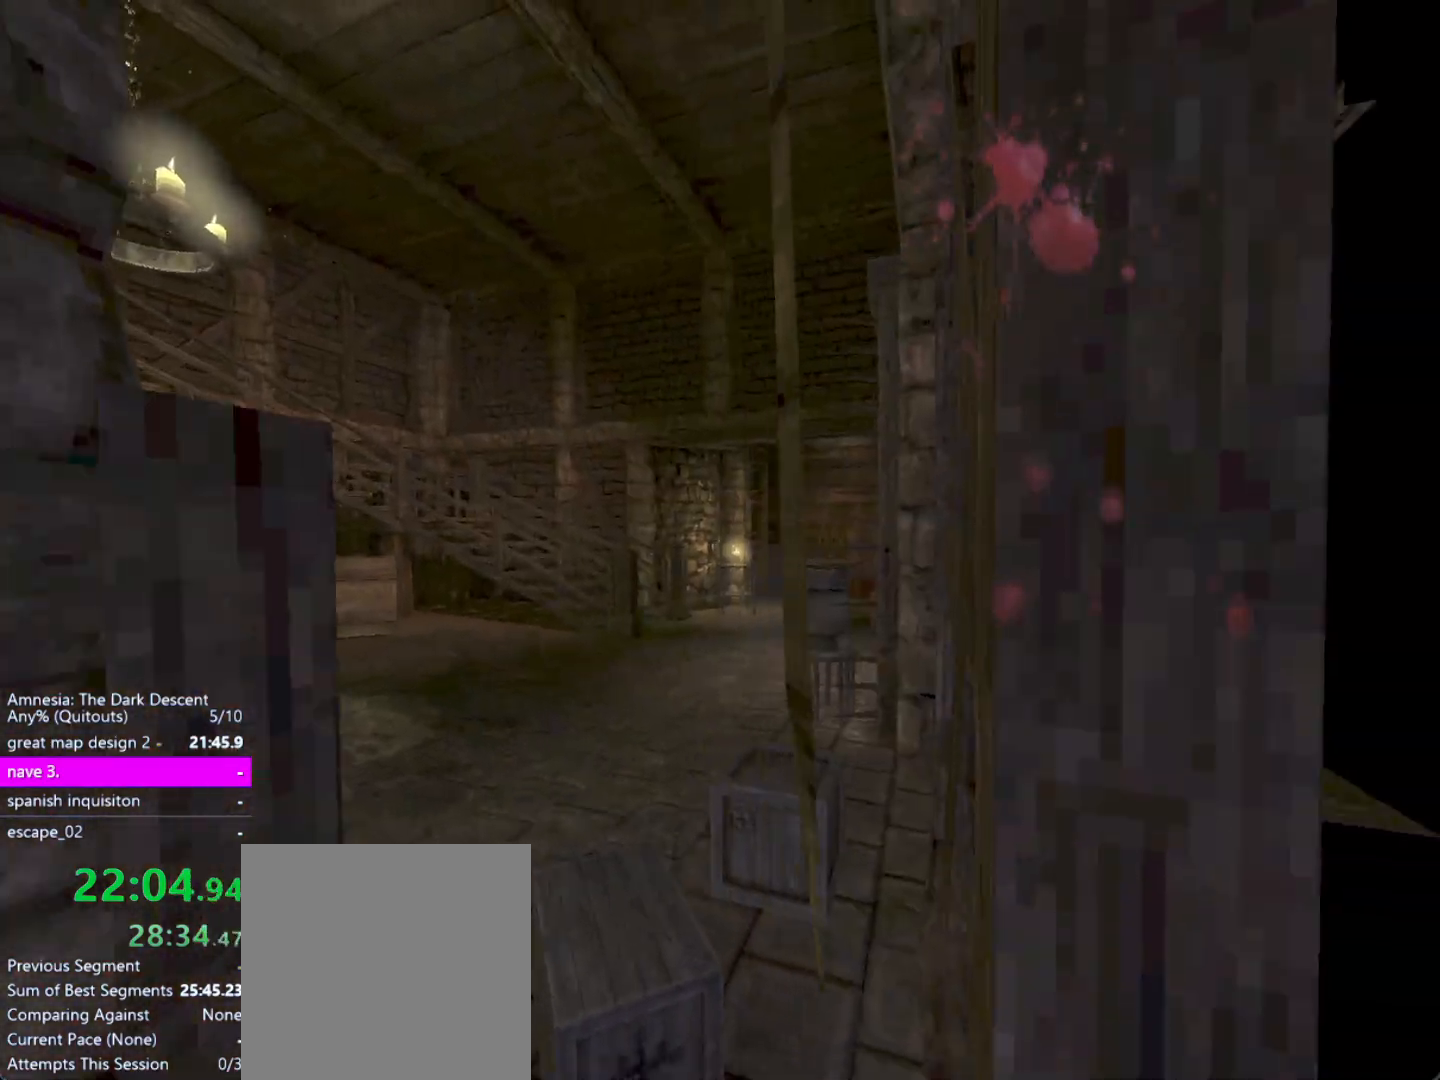
{"keys": ["shift", "w"], "mouse": [], "events": [[300, "d", "down"], [450, "d", "up"]]}
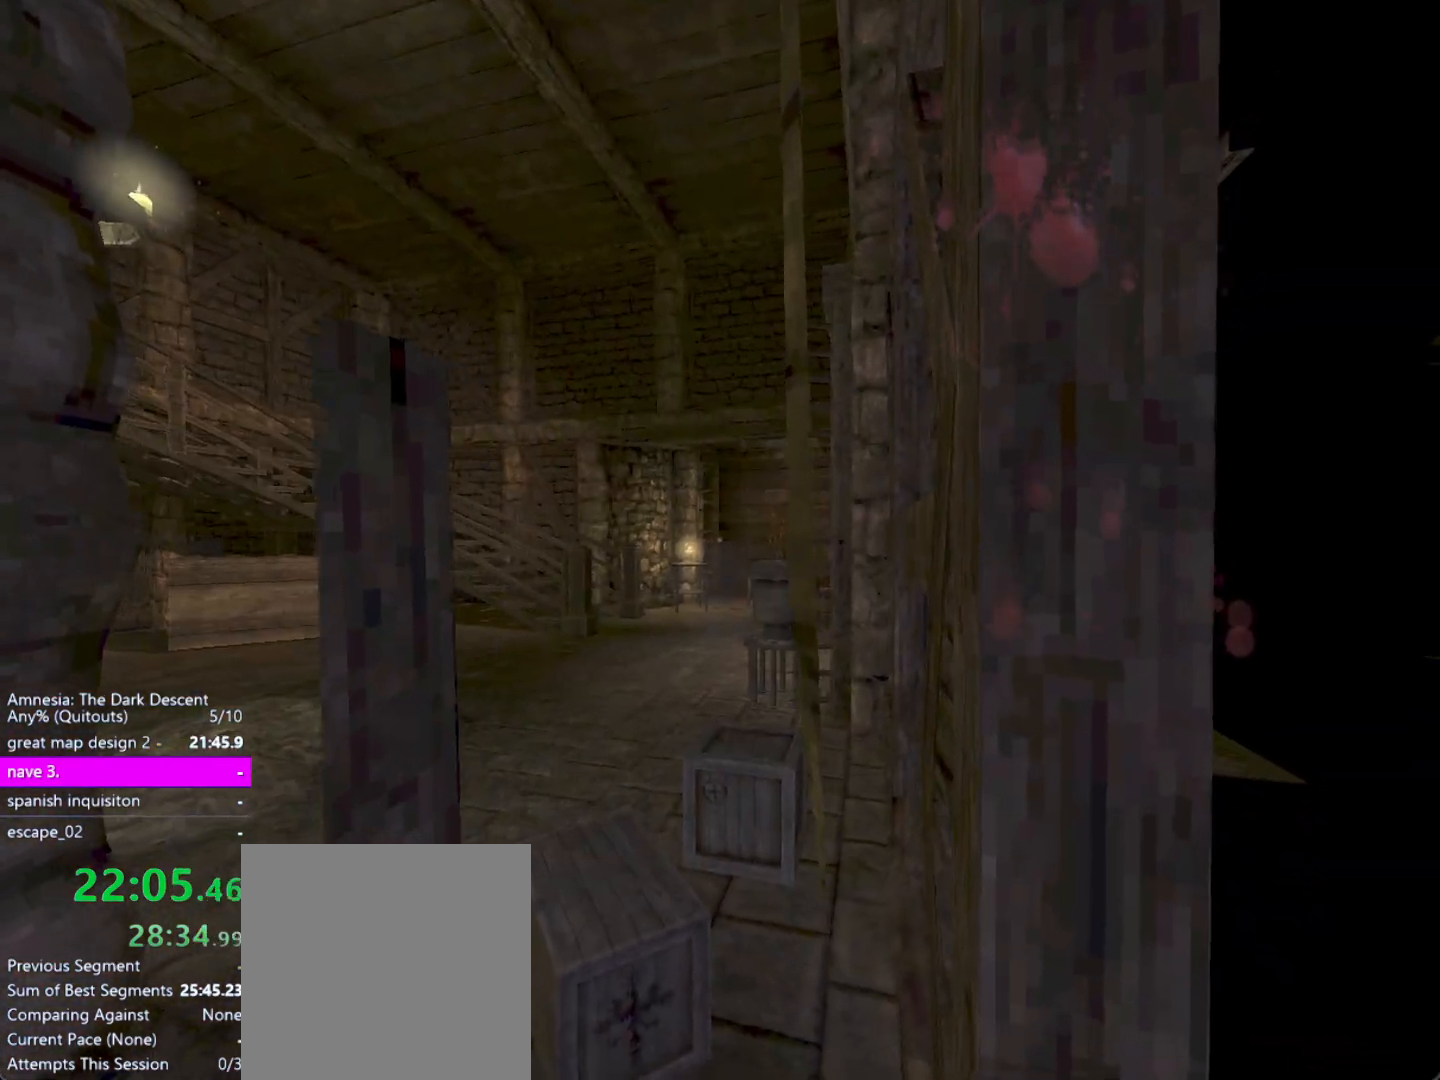
{"keys": ["d", "shift", "w"], "mouse": [], "events": [[183, "d", "down"]]}
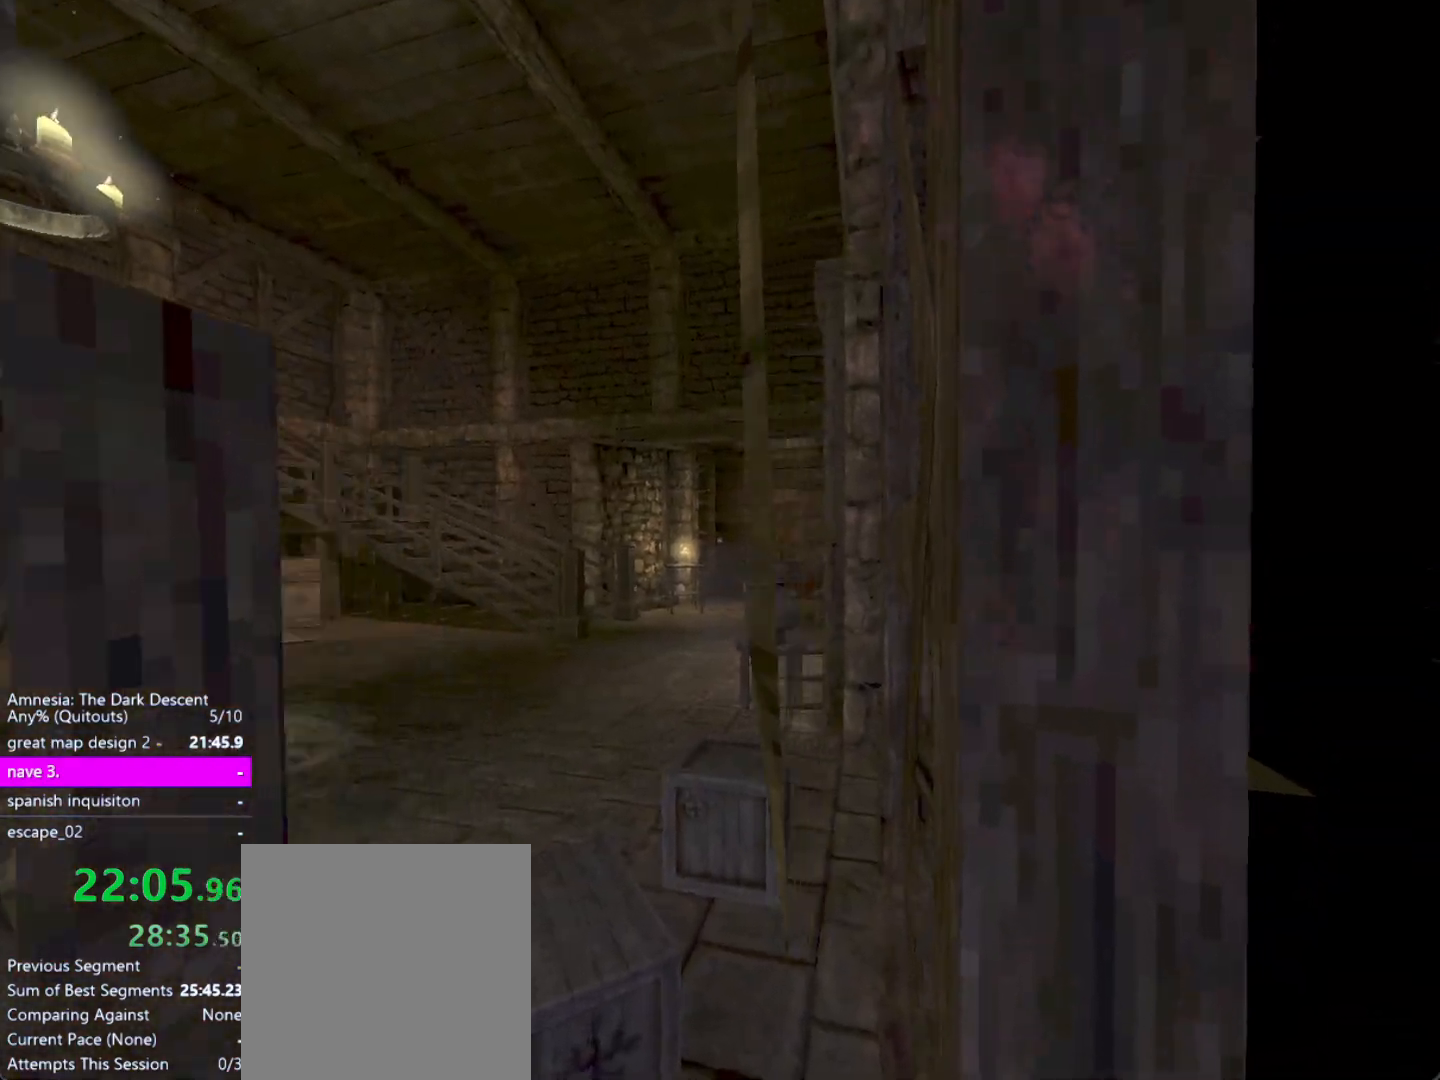
{"keys": ["shift", "w"], "mouse": [], "events": [[17, "w", "up"], [50, "w", "down"], [100, "d", "up"], [250, "a", "down"], [383, "a", "up"]]}
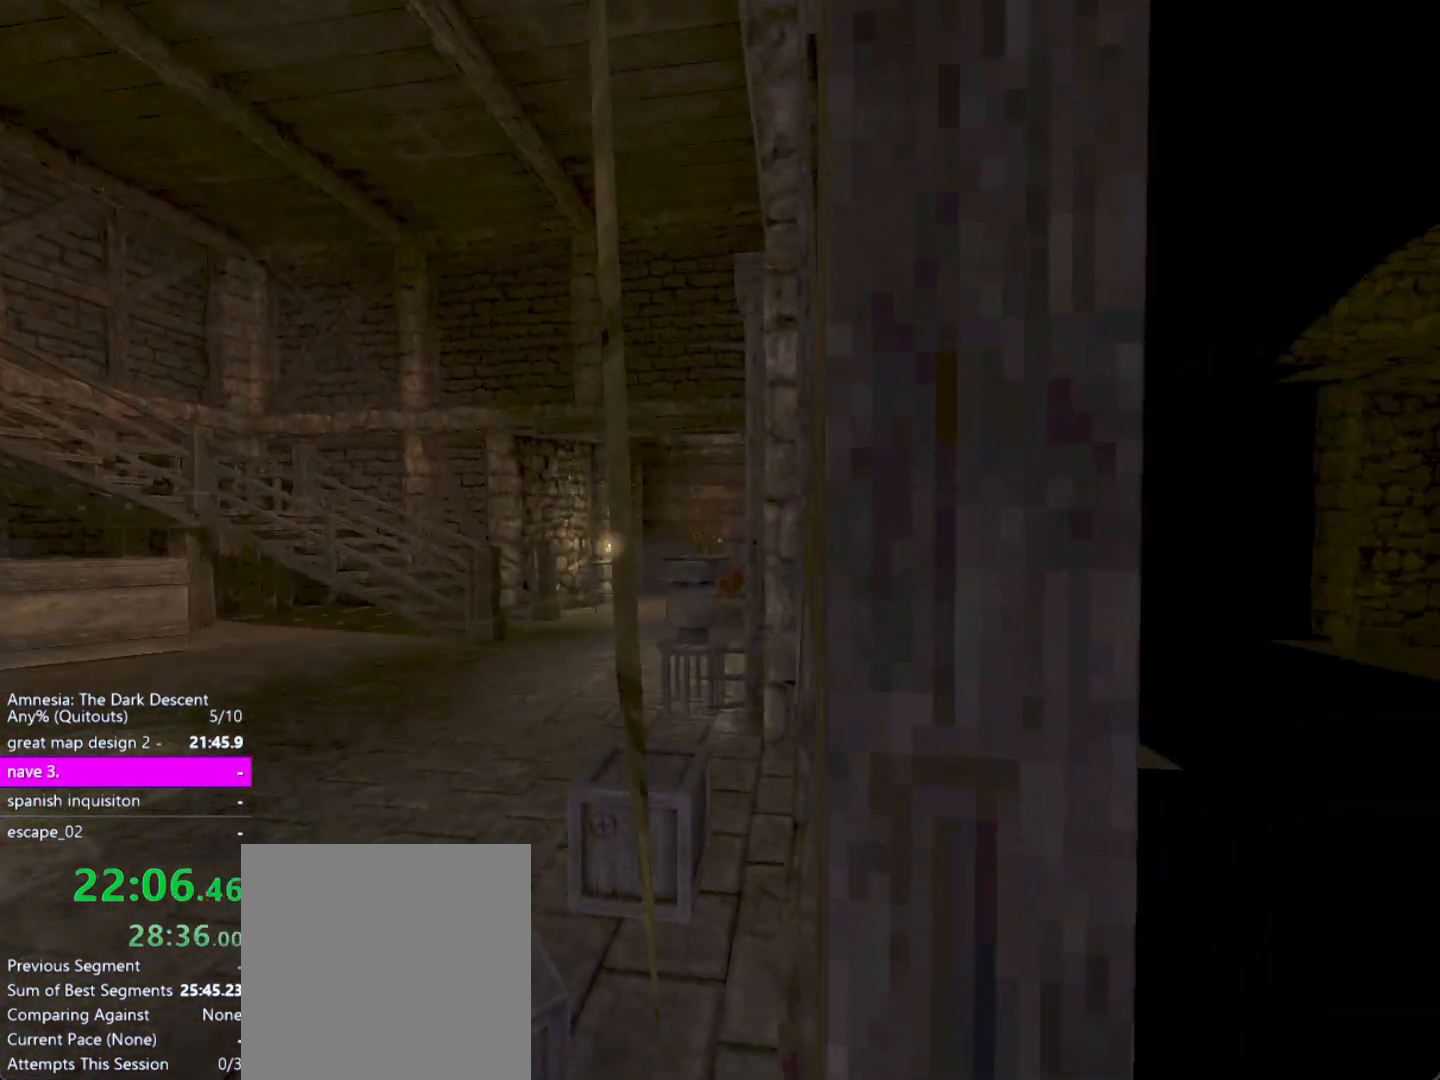
{"keys": ["shift", "w"], "mouse": [], "events": [[350, "a", "down"], [450, "a", "up"]]}
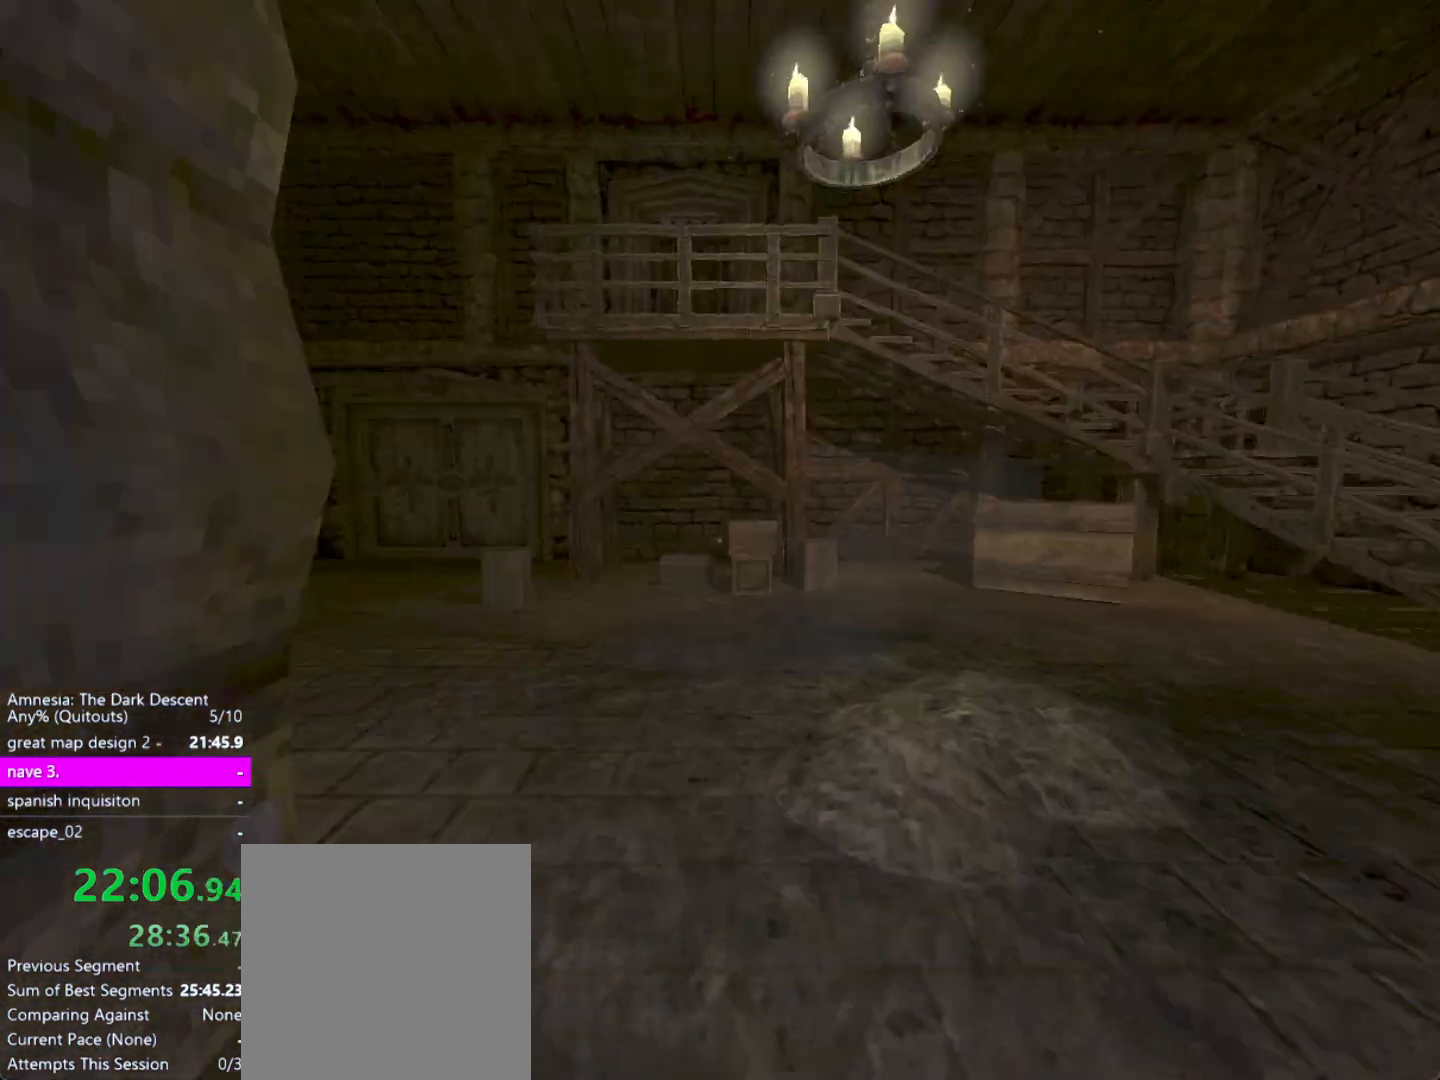
{"keys": ["shift", "w"], "mouse": [], "events": []}
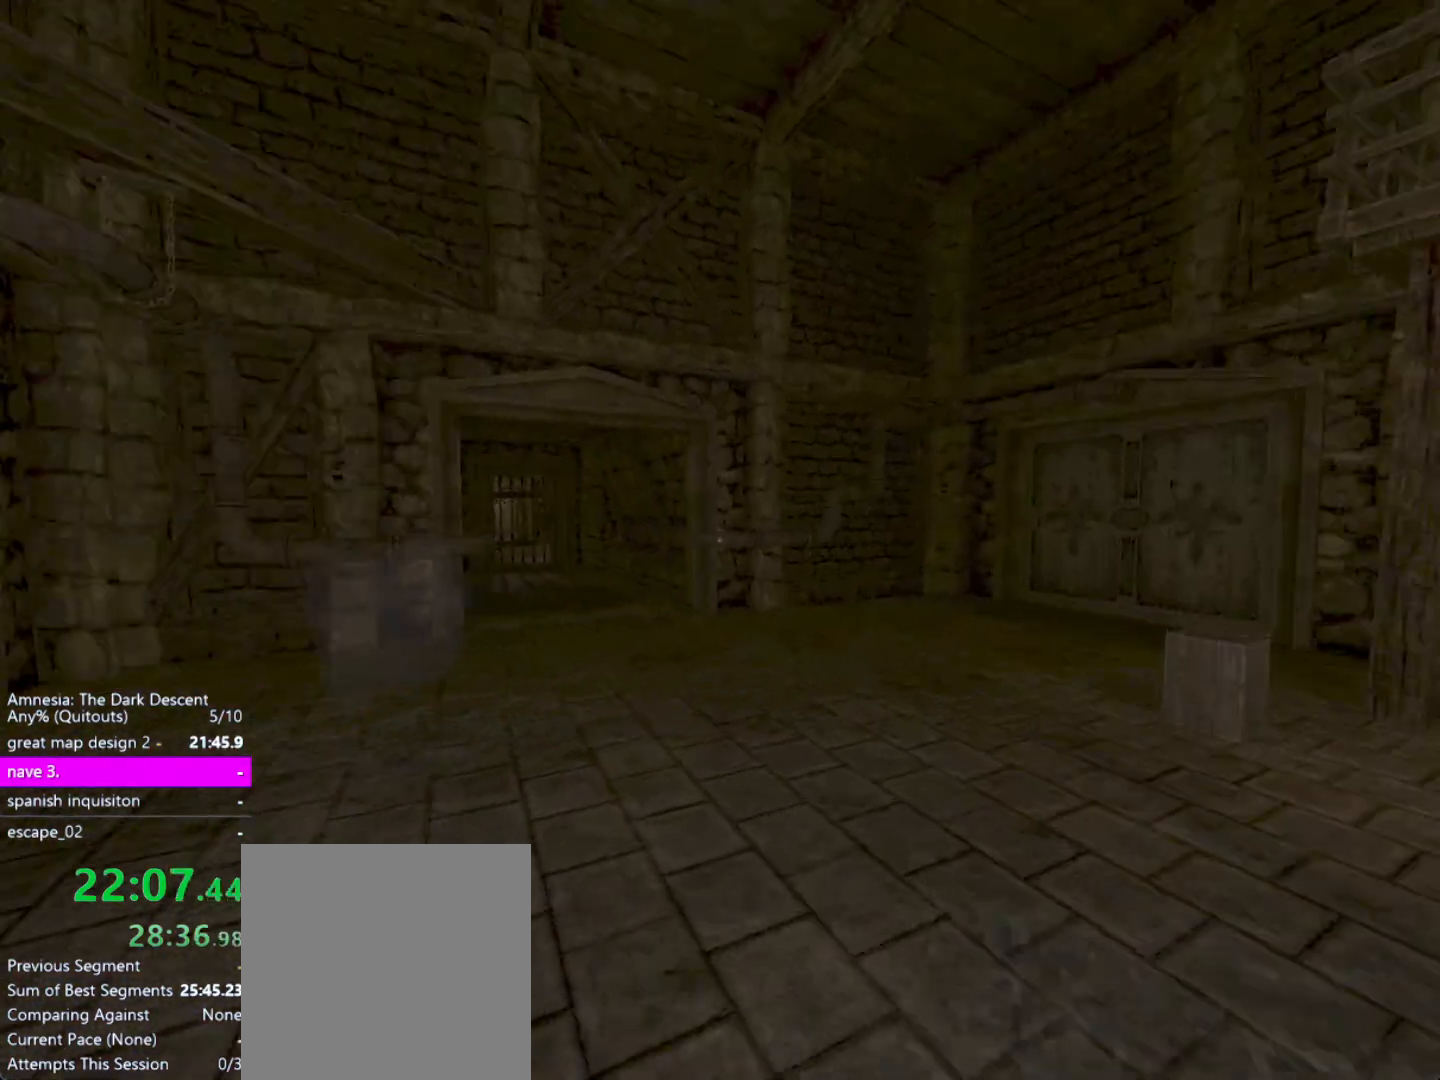
{"keys": ["shift", "w"], "mouse": [], "events": []}
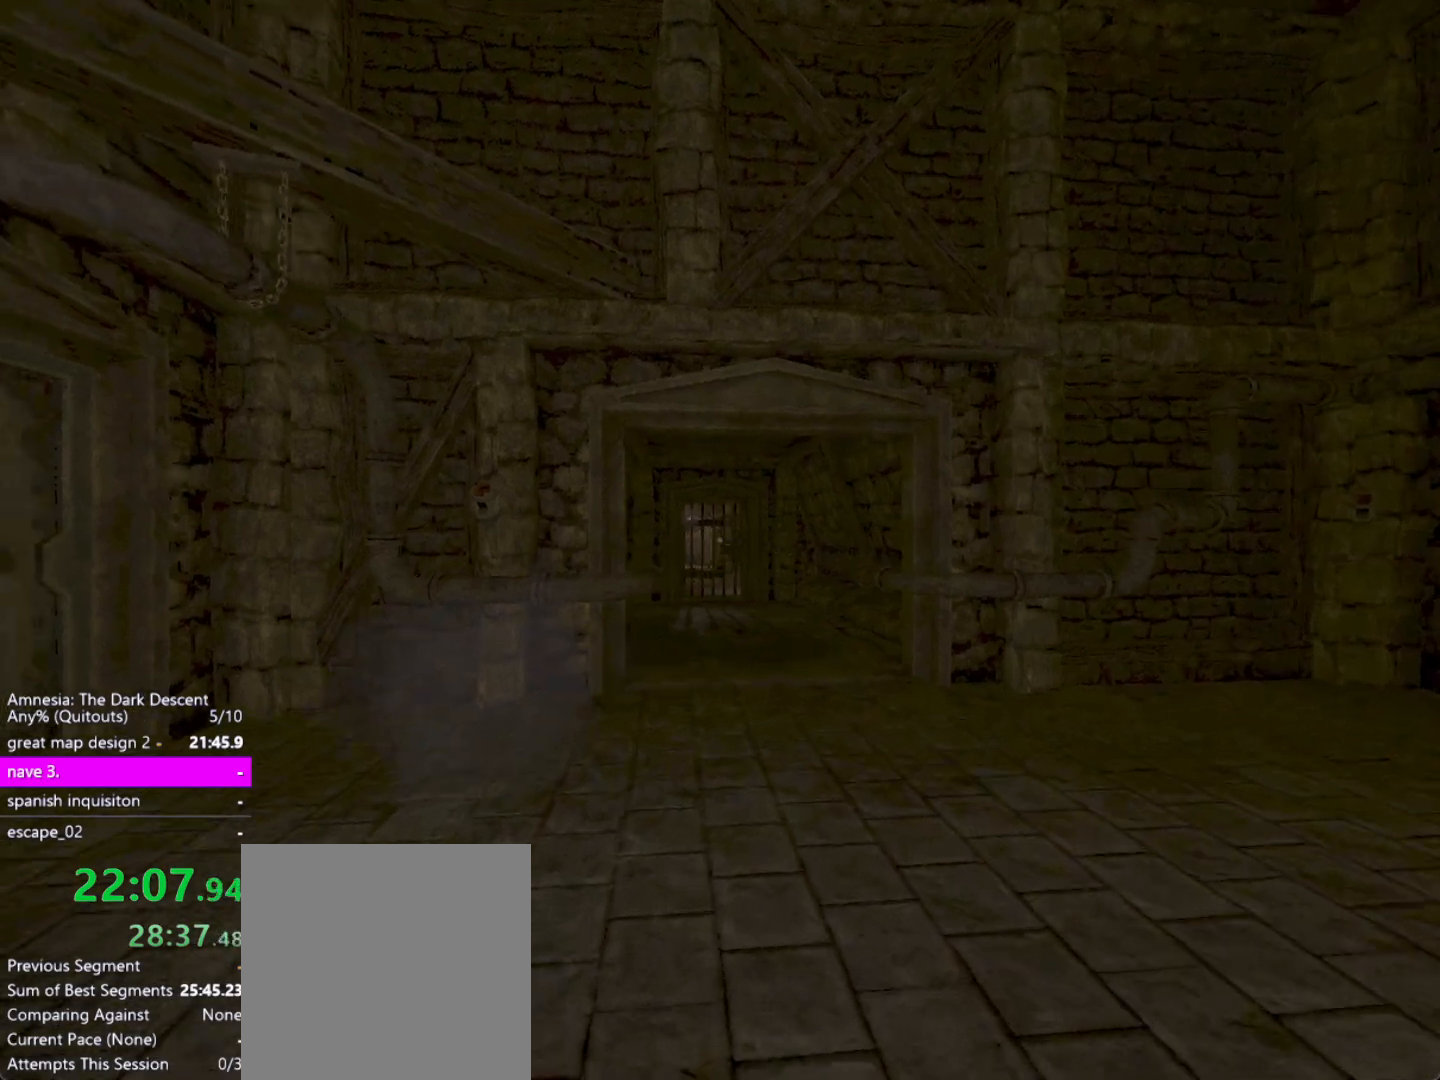
{"keys": ["shift", "w"], "mouse": [], "events": [[267, "d", "down"], [450, "d", "up"]]}
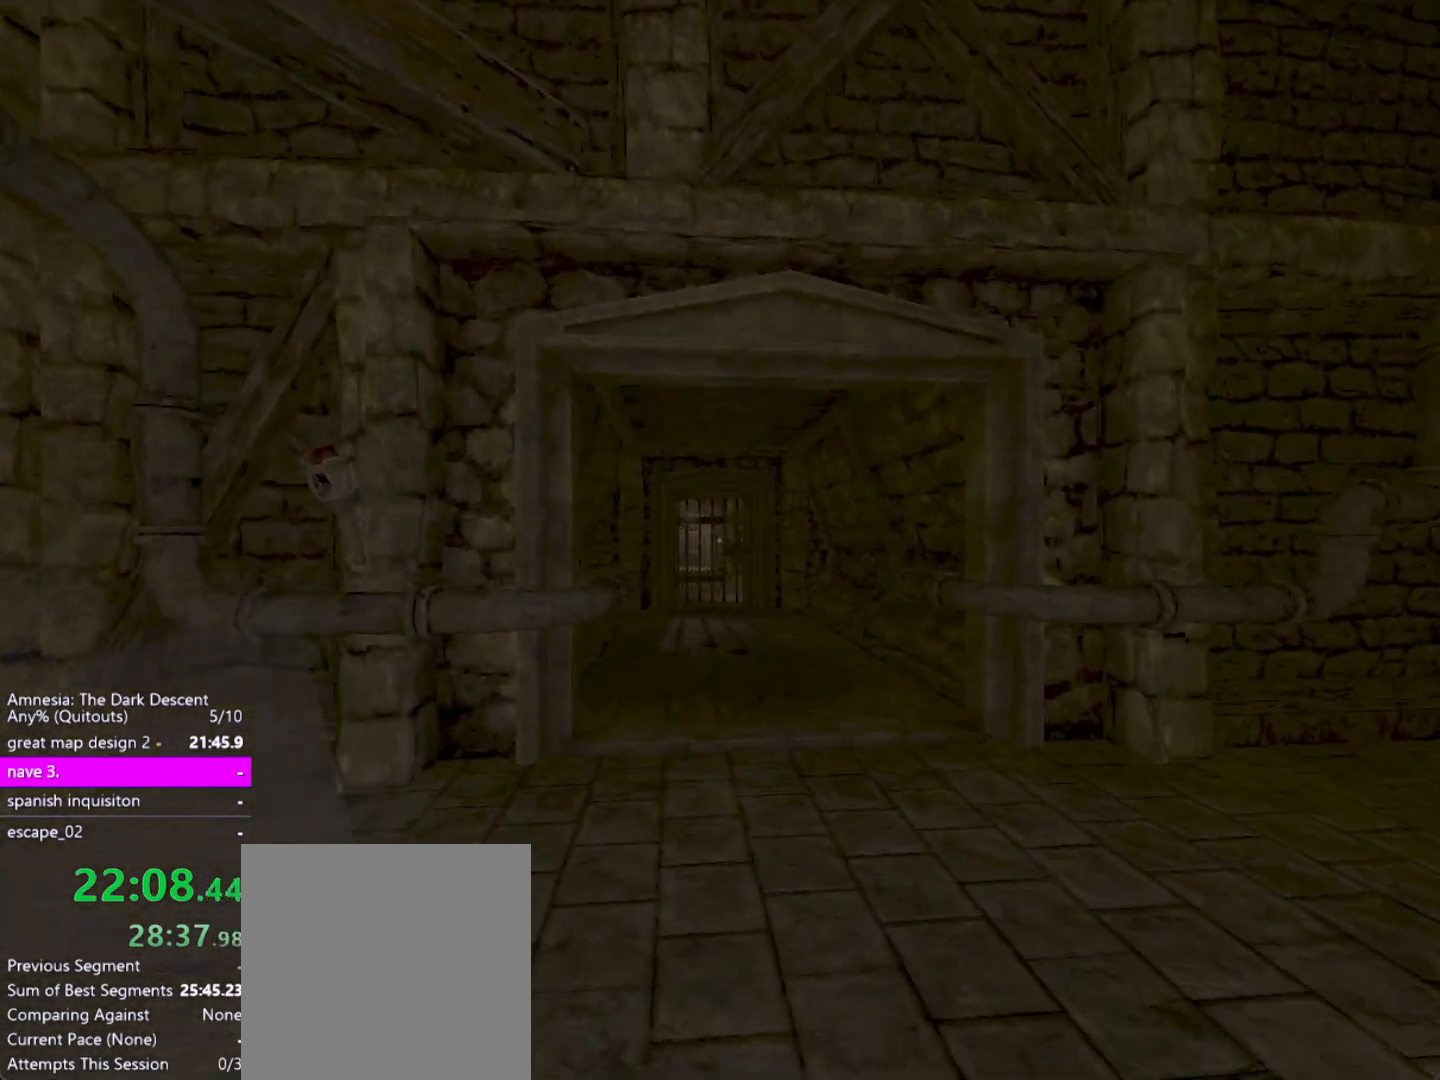
{"keys": ["shift", "w"], "mouse": [], "events": []}
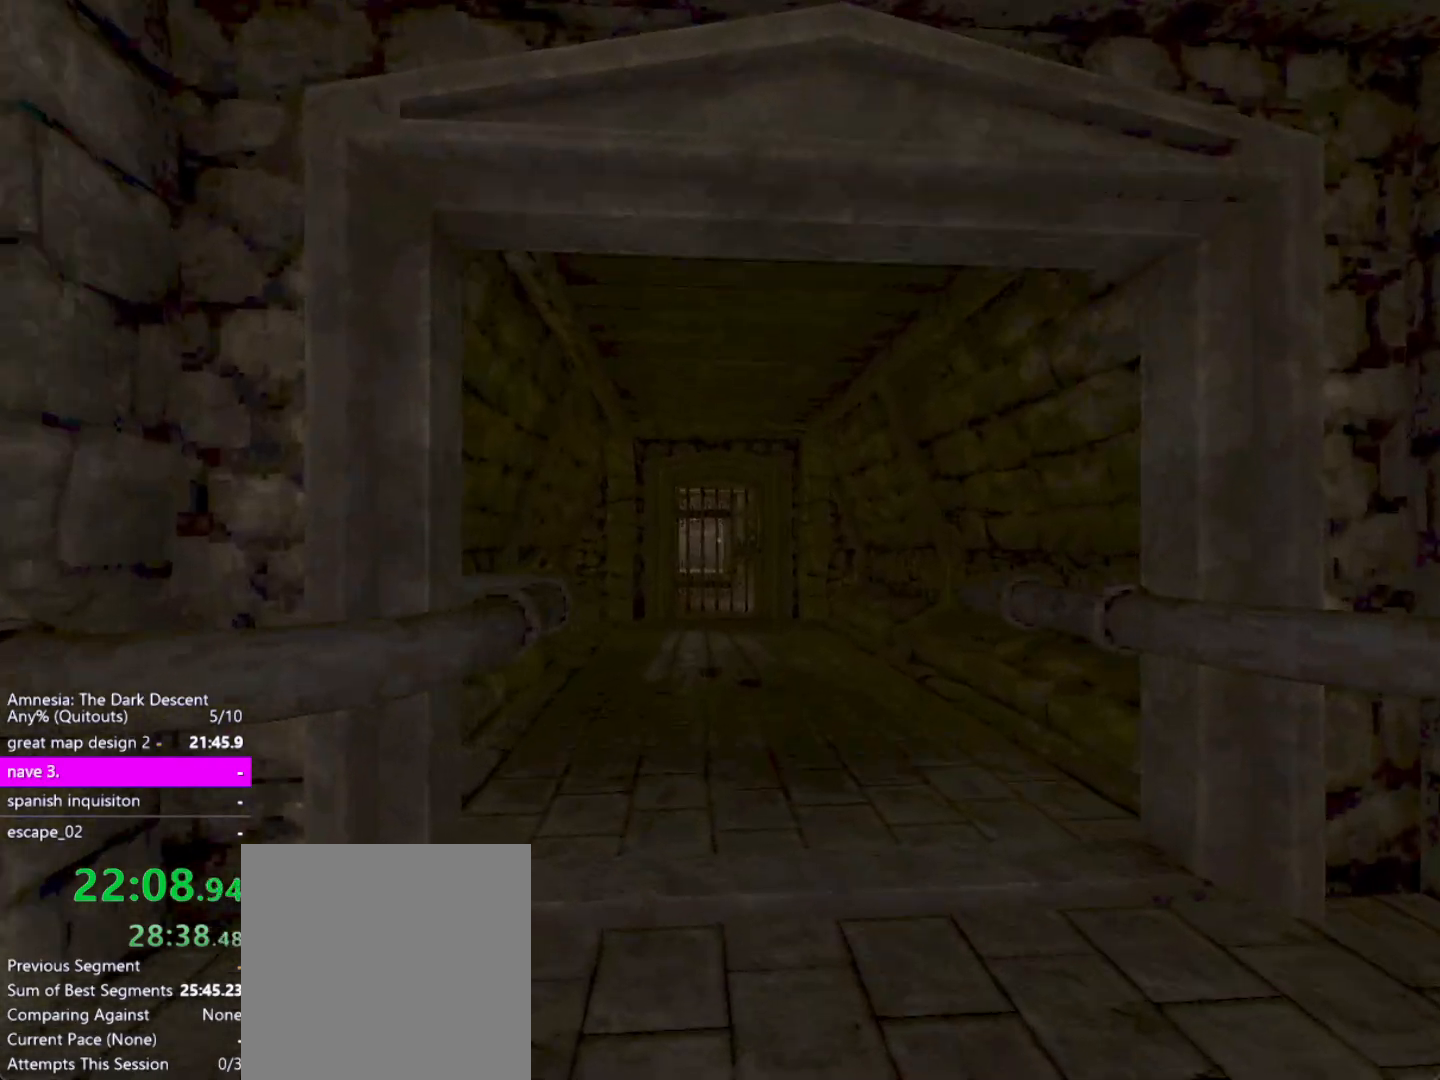
{"keys": ["d", "shift", "w"], "mouse": [], "events": [[483, "d", "down"]]}
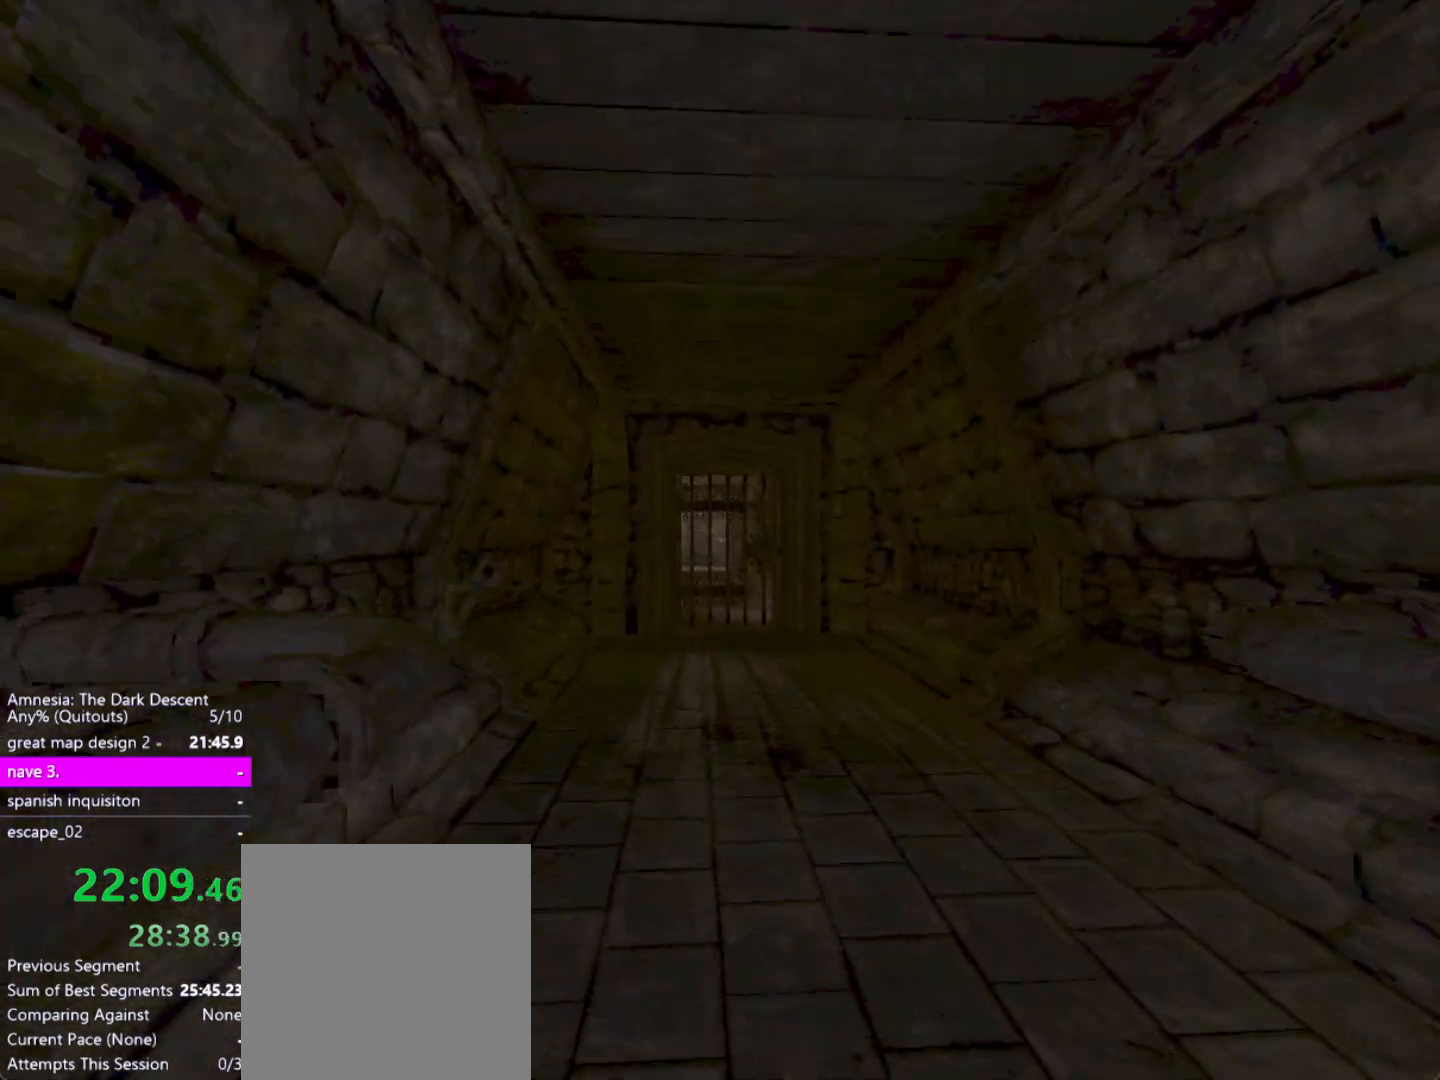
{"keys": ["shift", "w"], "mouse": [], "events": [[350, "d", "up"]]}